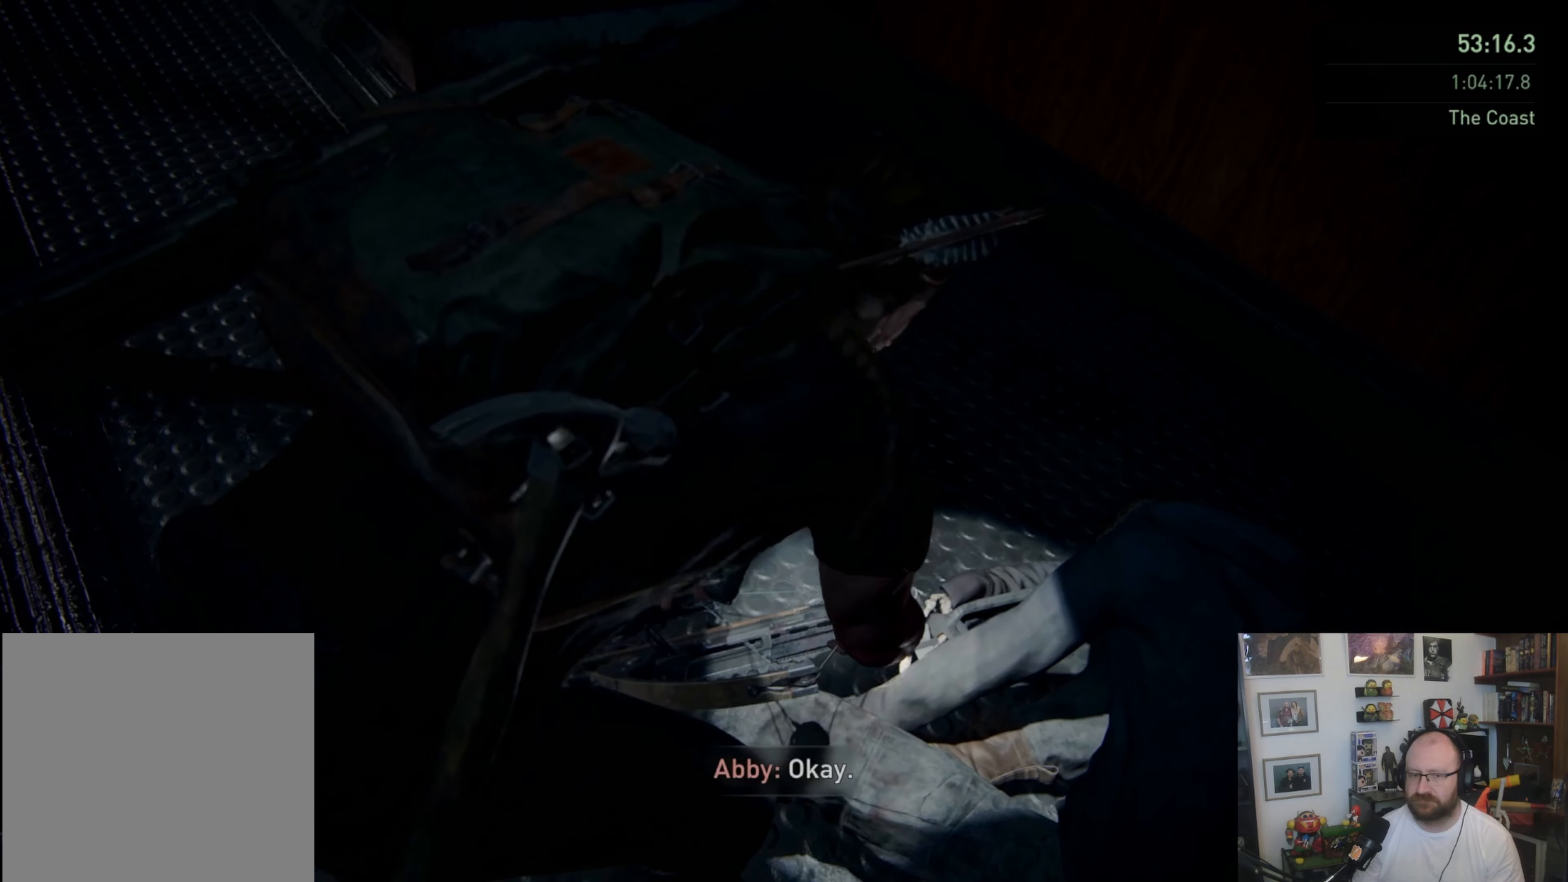
Gameplay with a controller (PlayStation layout); each line is a JSON object with the inputs held at the frame after it. "events" lists button and stick changes between this image and that frame as [ms after this image, input, new state], when the widget could be followed in between.
{"buttons": [], "left_stick": "center", "right_stick": "center", "events": []}
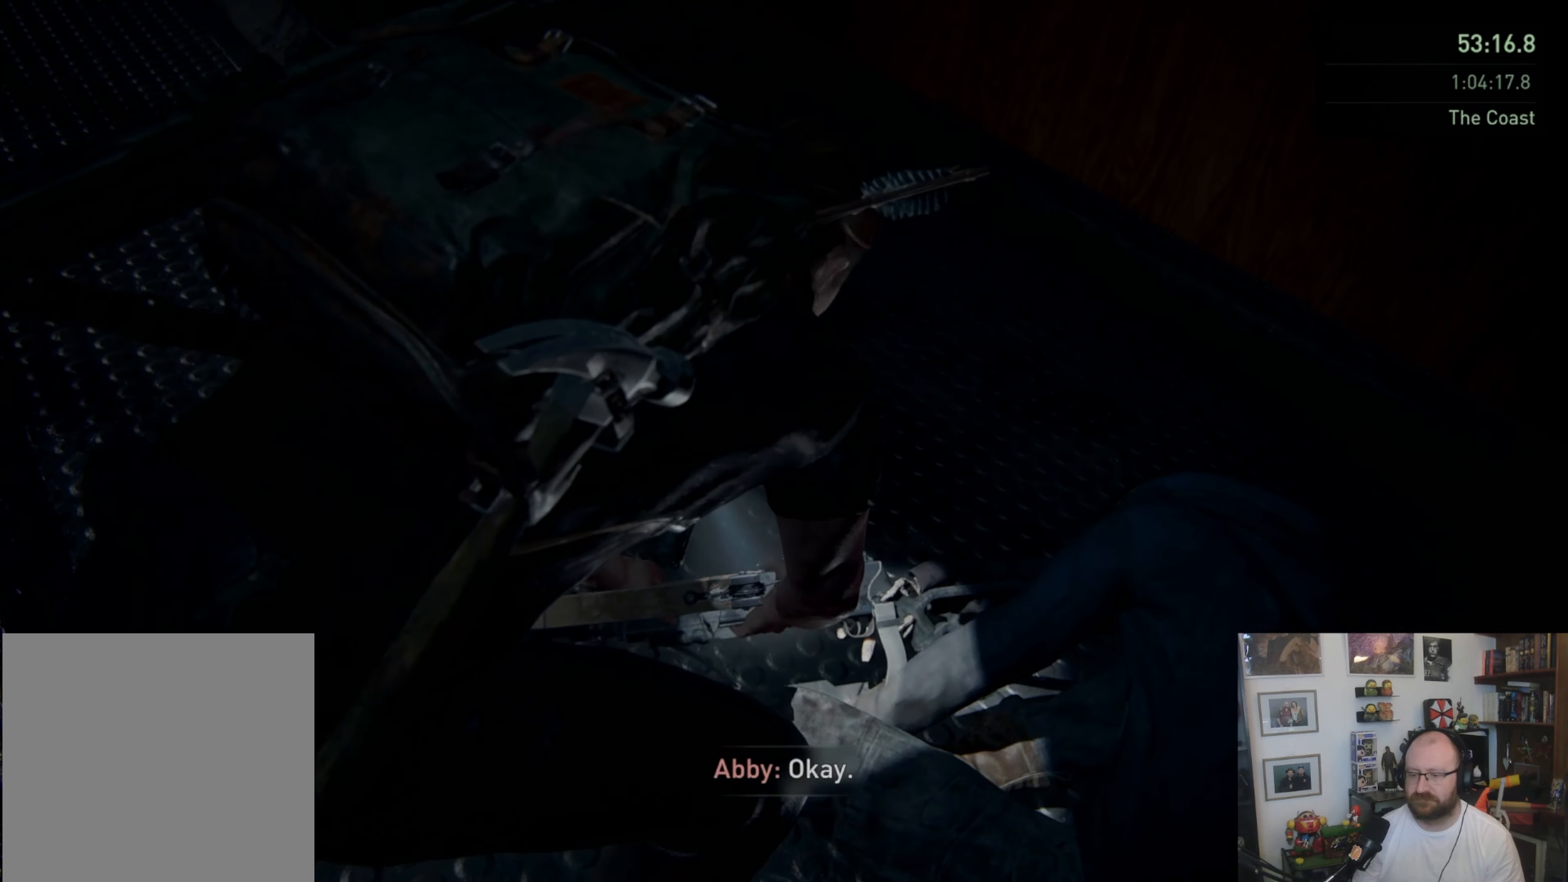
{"buttons": [], "left_stick": "center", "right_stick": "center", "events": []}
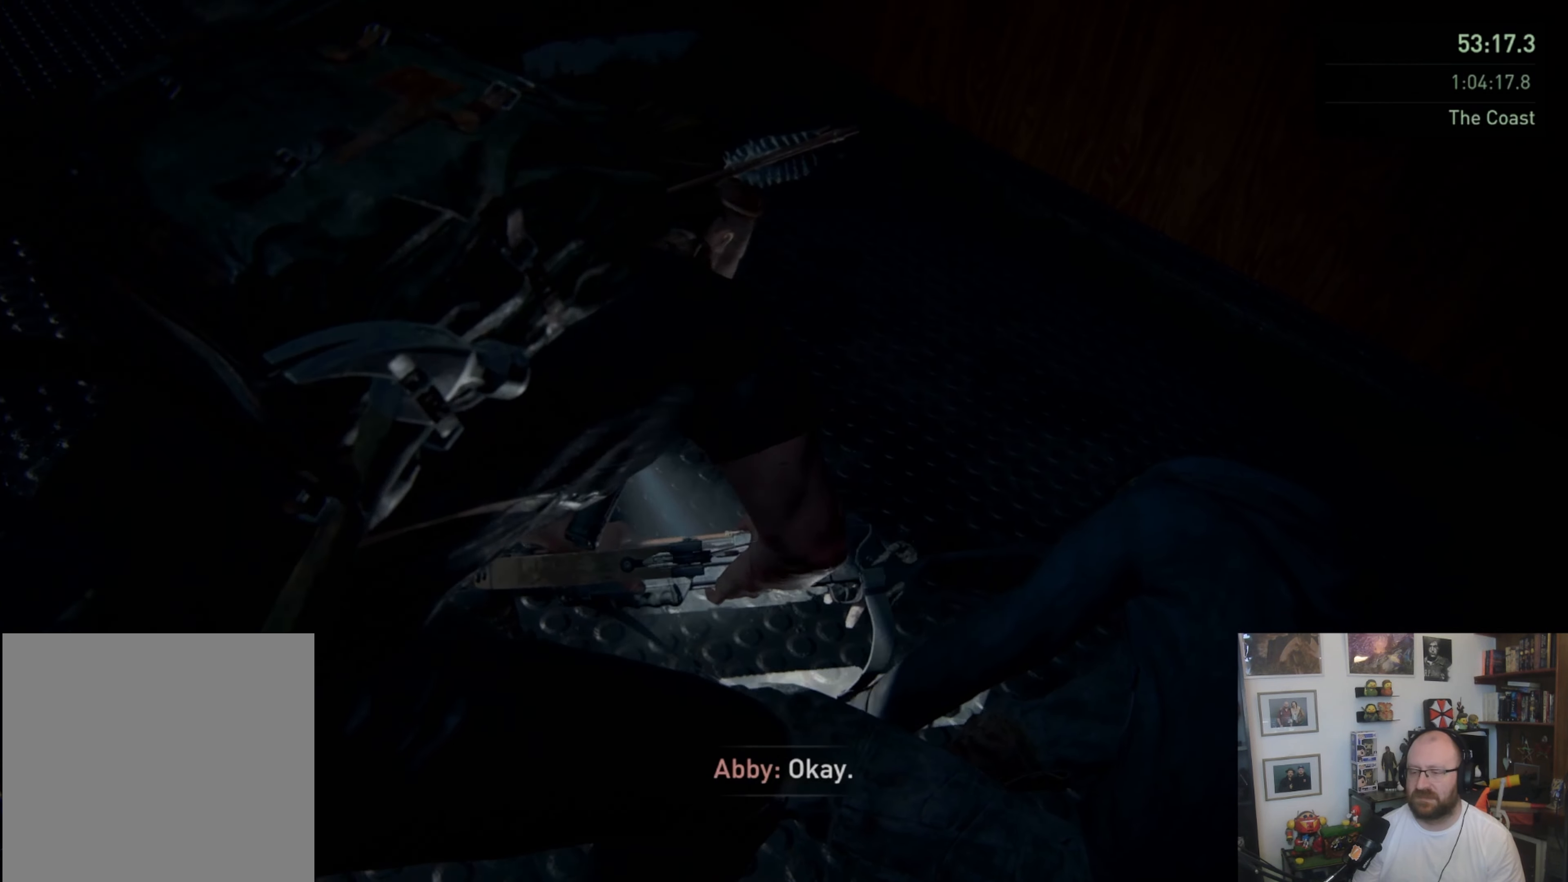
{"buttons": [], "left_stick": "center", "right_stick": "center", "events": []}
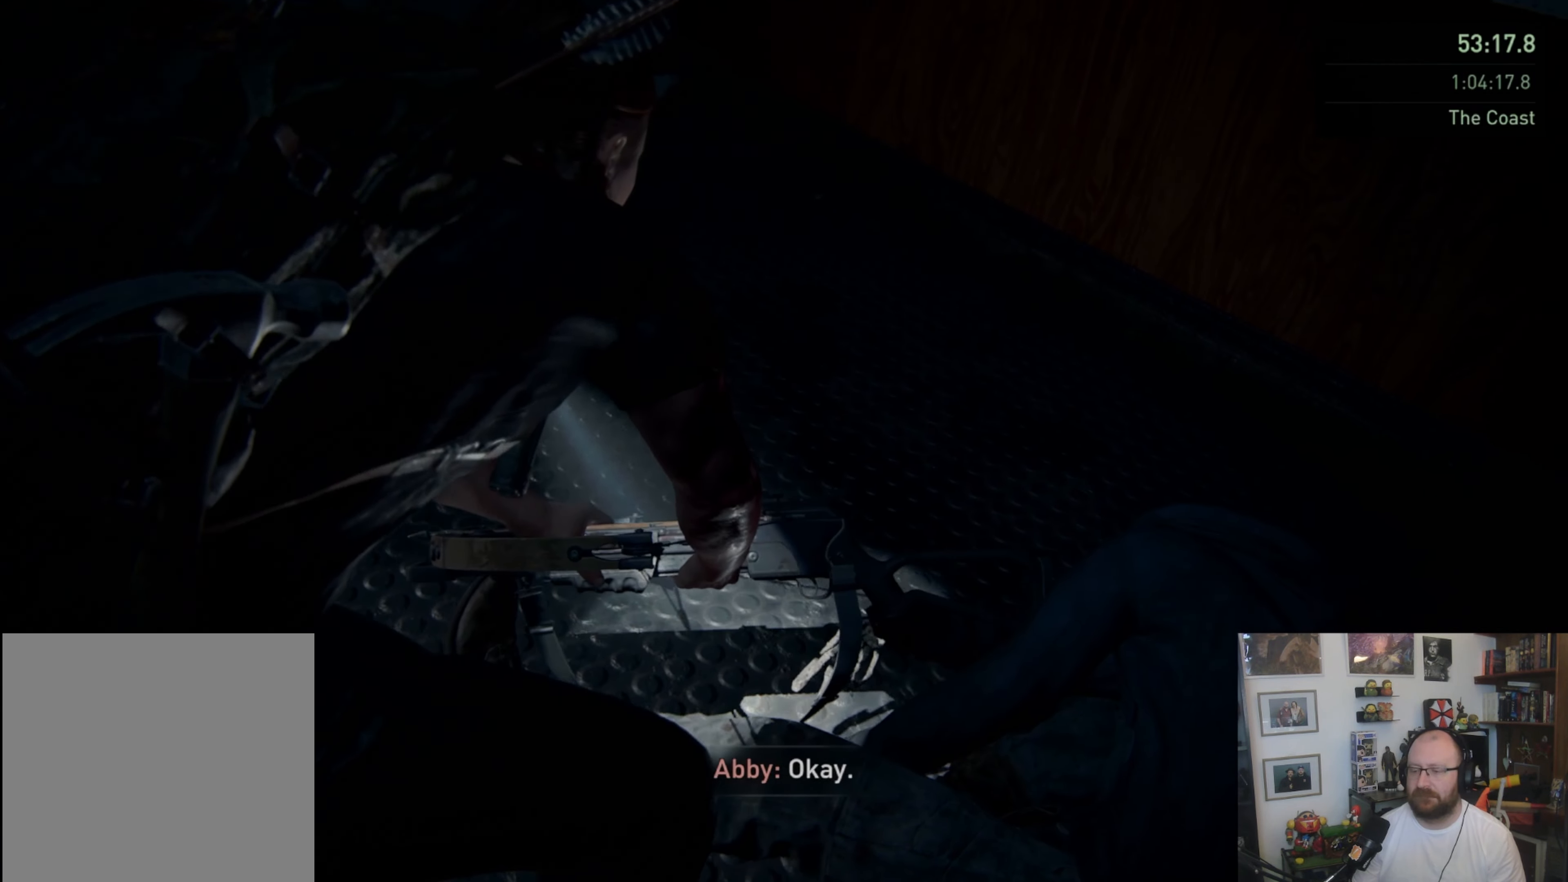
{"buttons": [], "left_stick": "center", "right_stick": "center", "events": []}
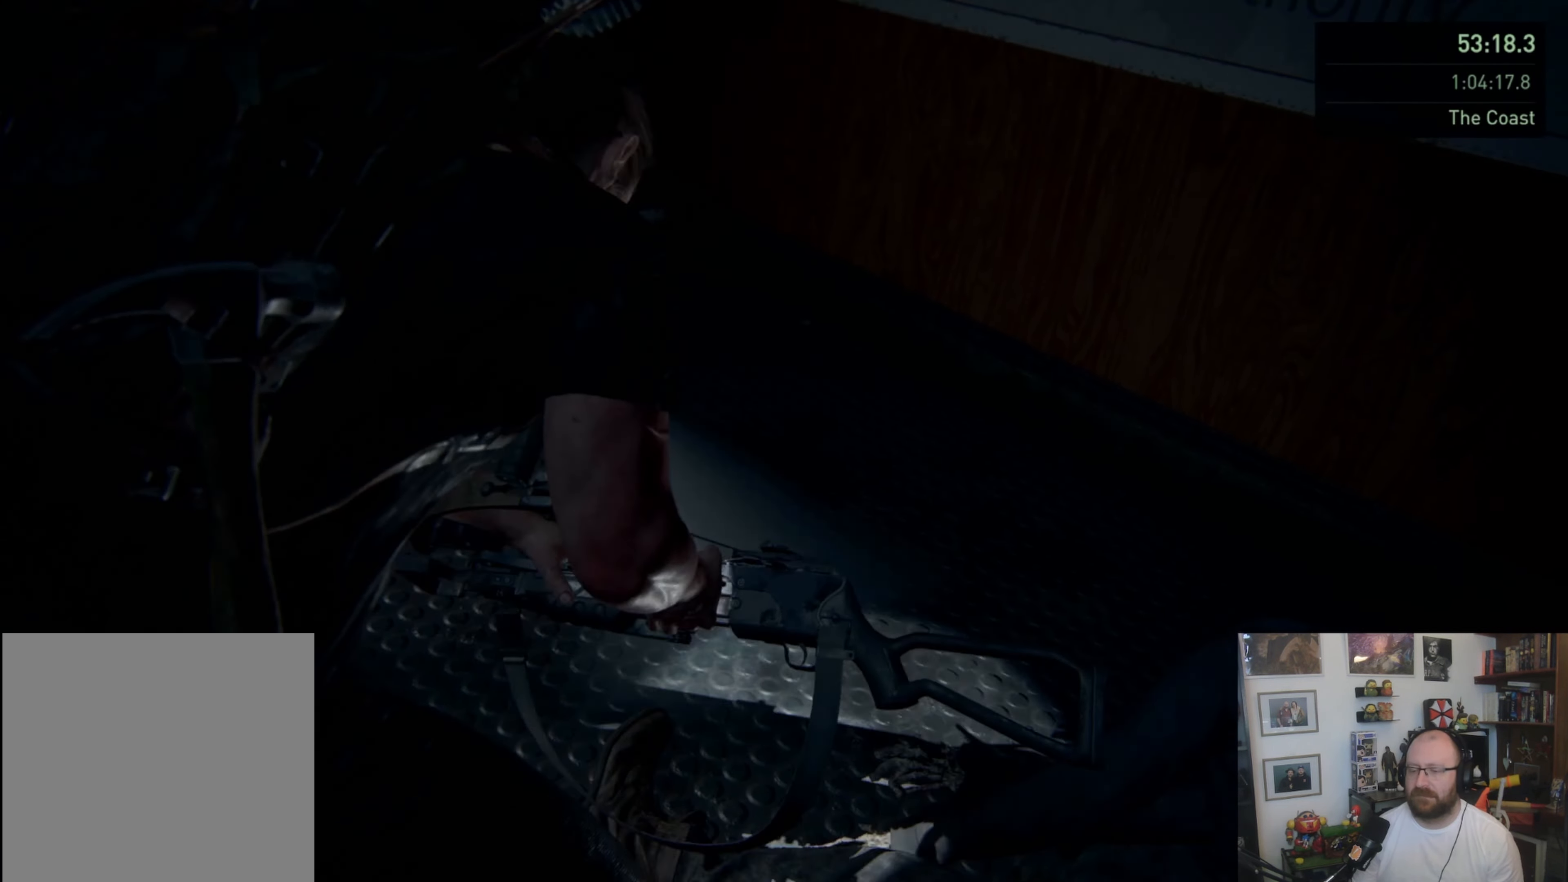
{"buttons": [], "left_stick": "center", "right_stick": "center", "events": []}
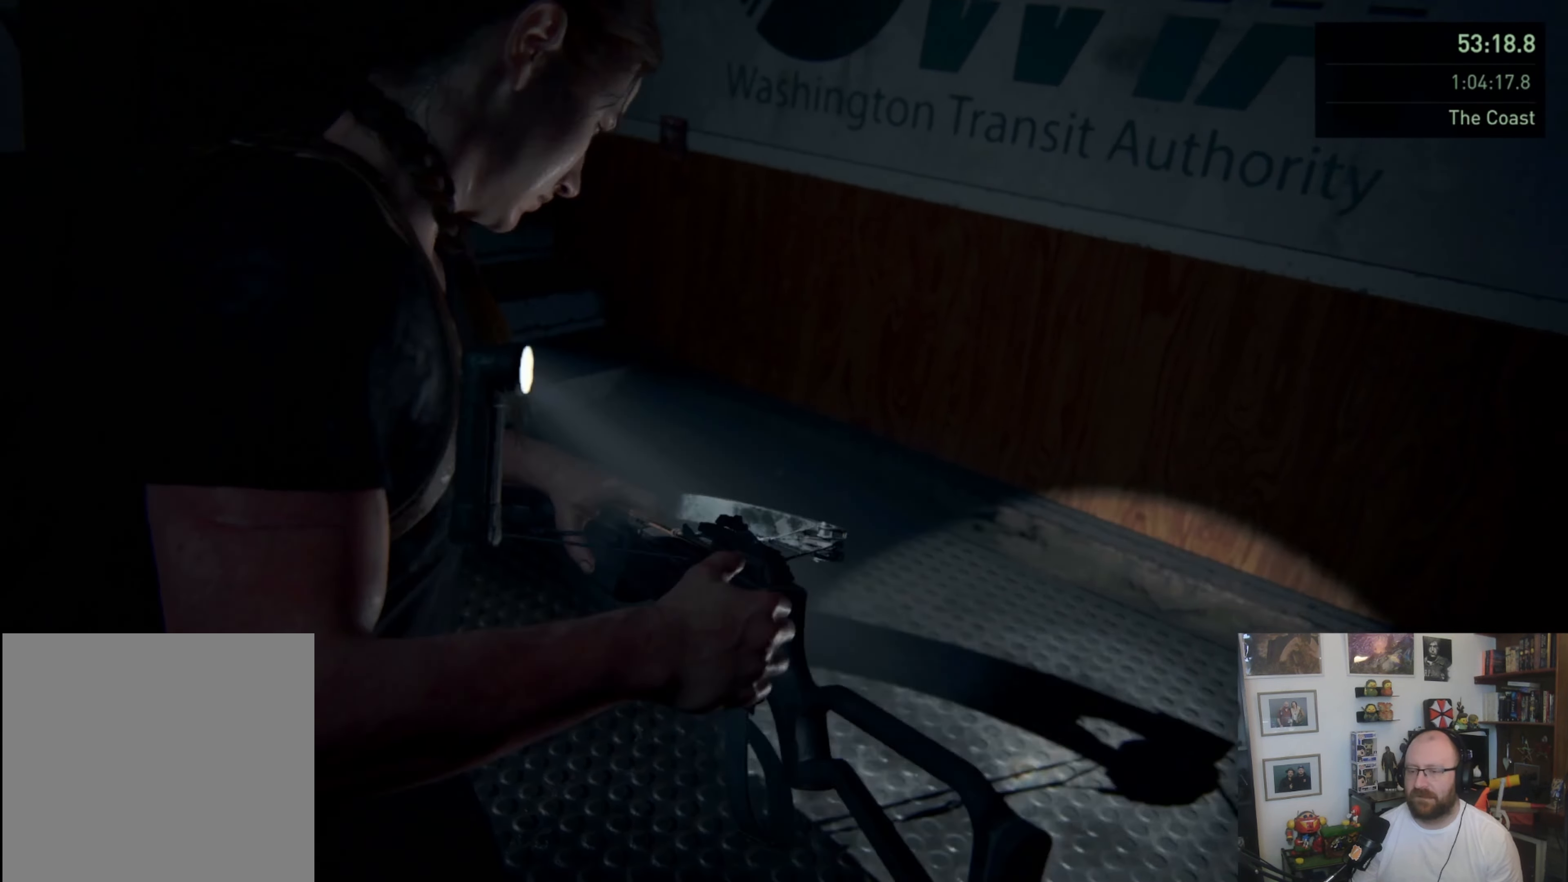
{"buttons": [], "left_stick": "center", "right_stick": "left", "events": [[400, "right_stick", "left"]]}
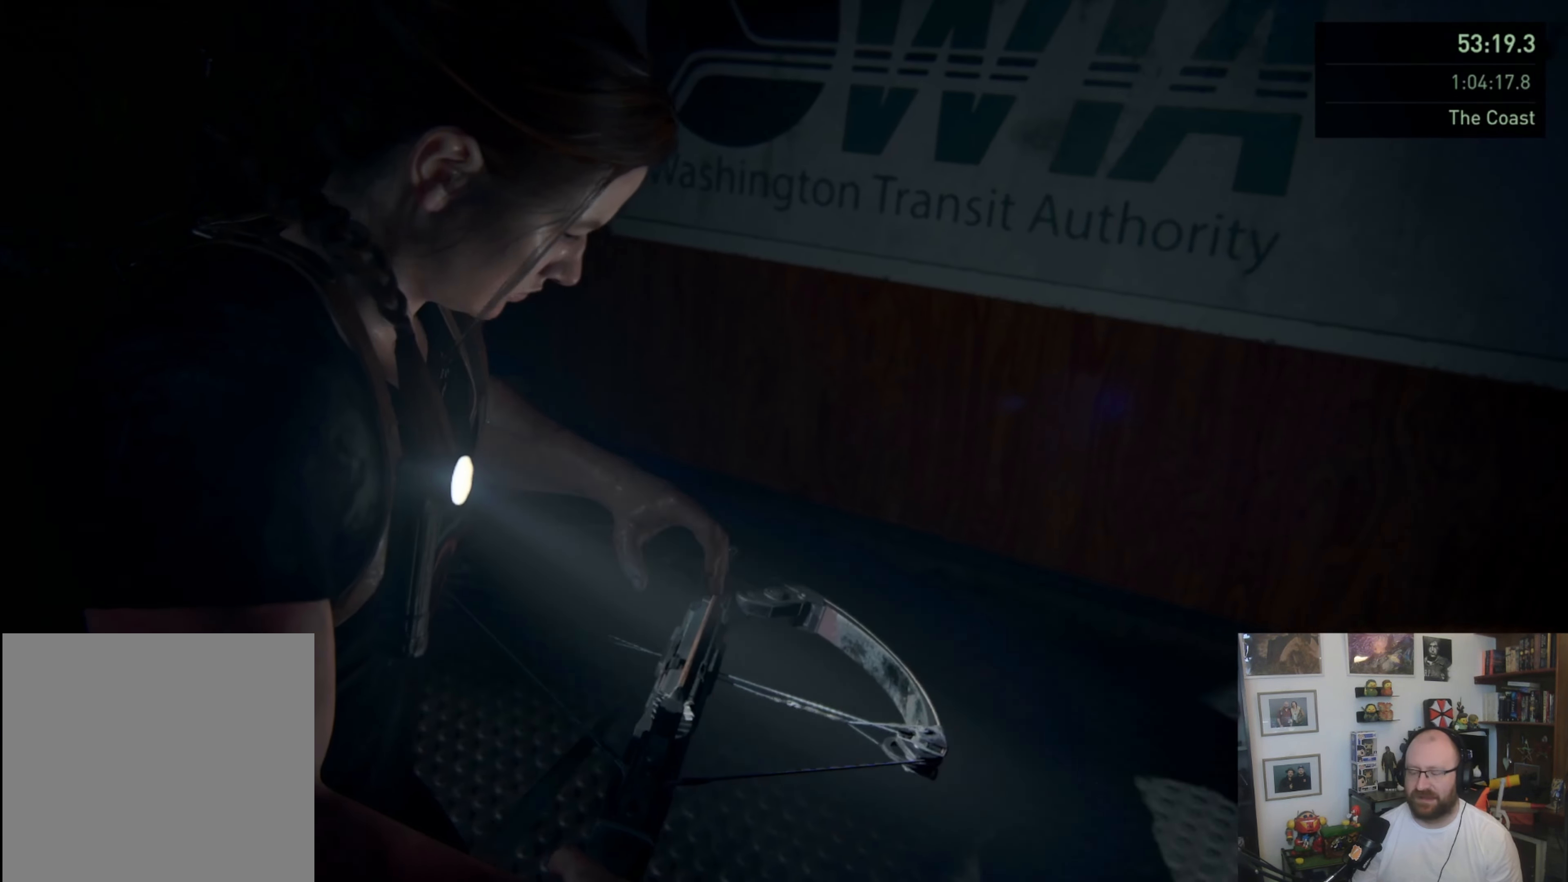
{"buttons": [], "left_stick": "center", "right_stick": "left", "events": [[167, "right_stick", "center"], [433, "right_stick", "left"]]}
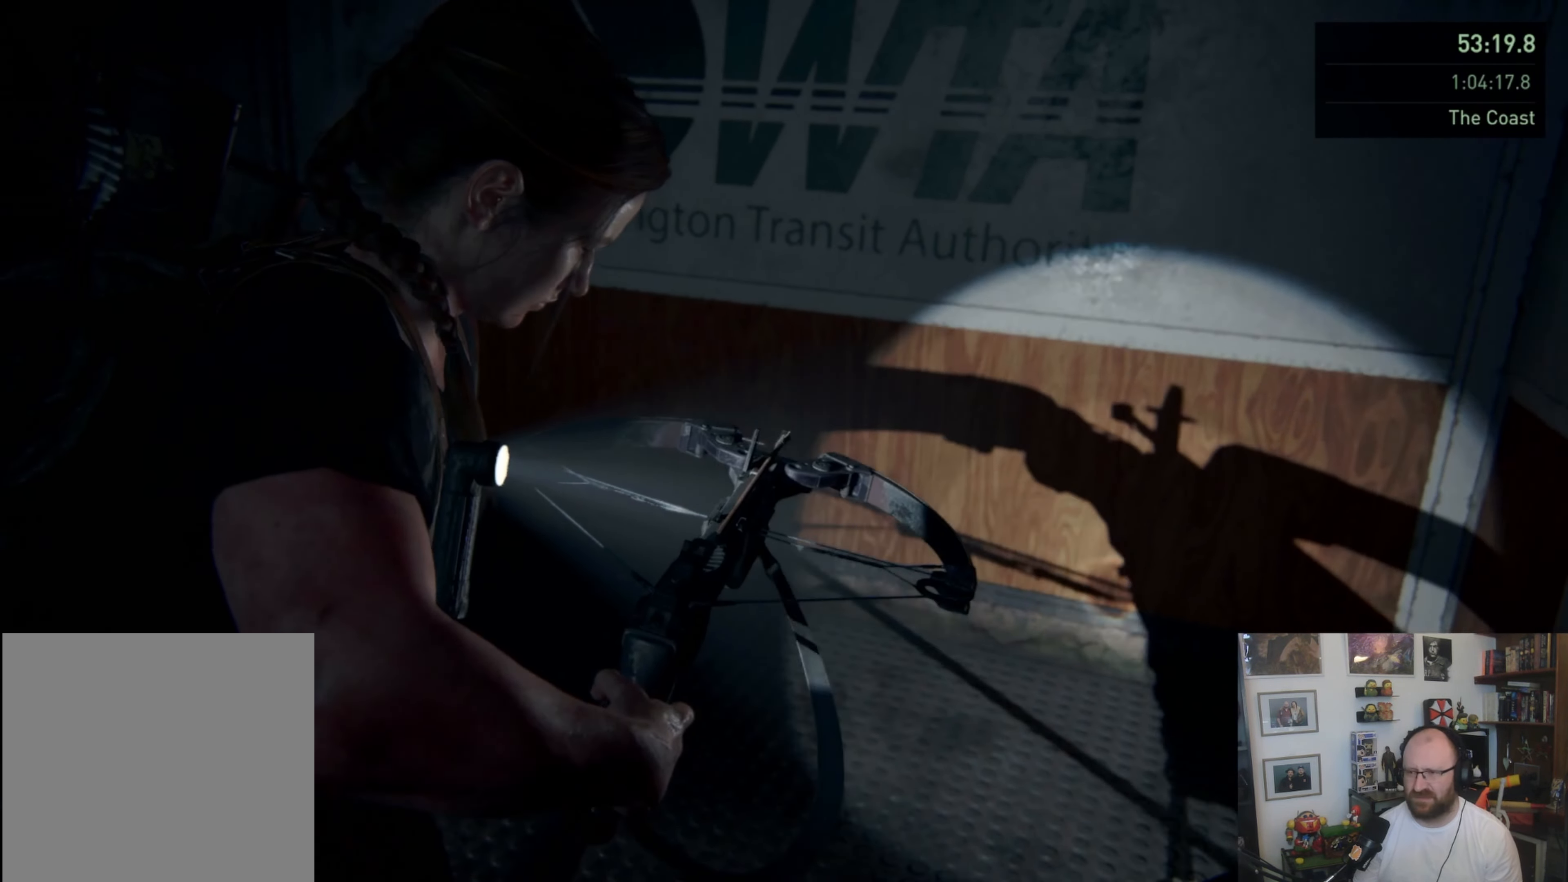
{"buttons": [], "left_stick": "center", "right_stick": "center", "events": [[400, "right_stick", "center"]]}
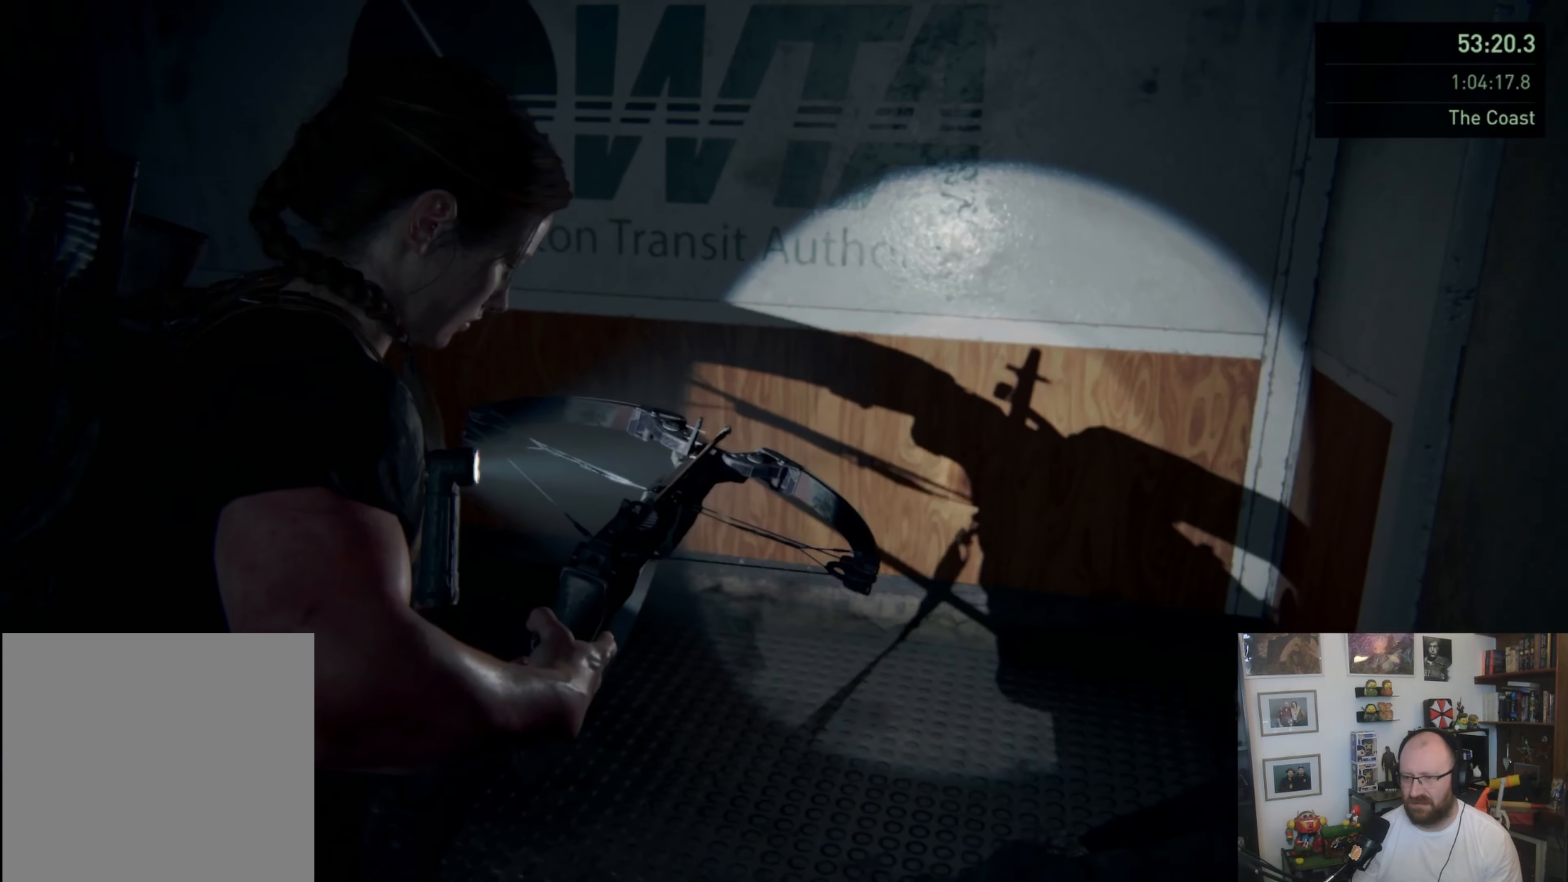
{"buttons": [], "left_stick": "center", "right_stick": "left", "events": [[200, "right_stick", "left"]]}
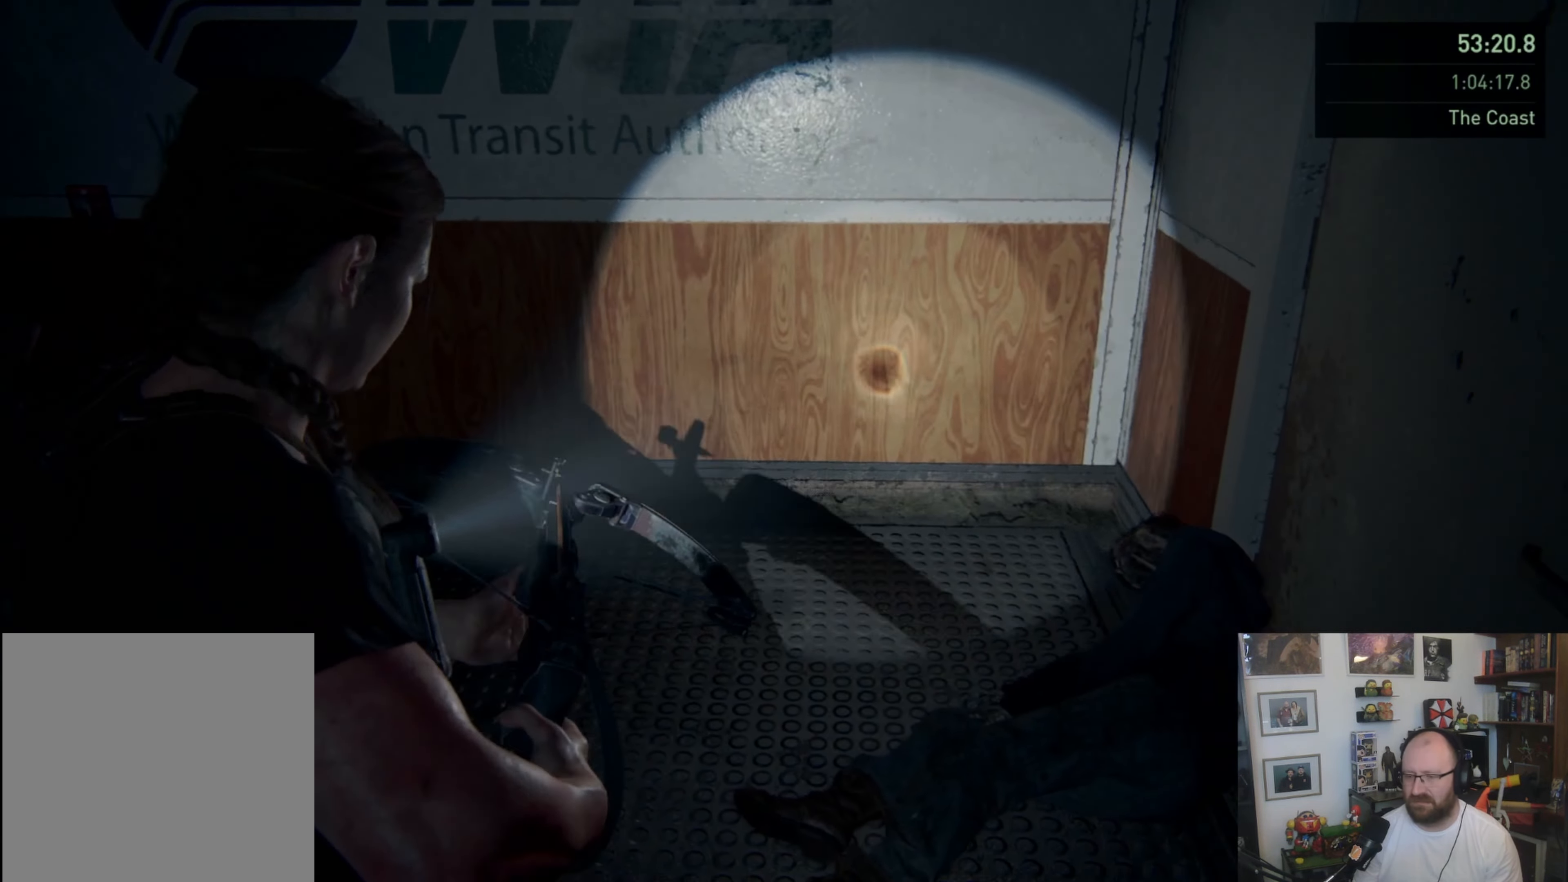
{"buttons": [], "left_stick": "up", "right_stick": "up-left", "events": [[67, "left_stick", "up"], [100, "right_stick", "up-left"]]}
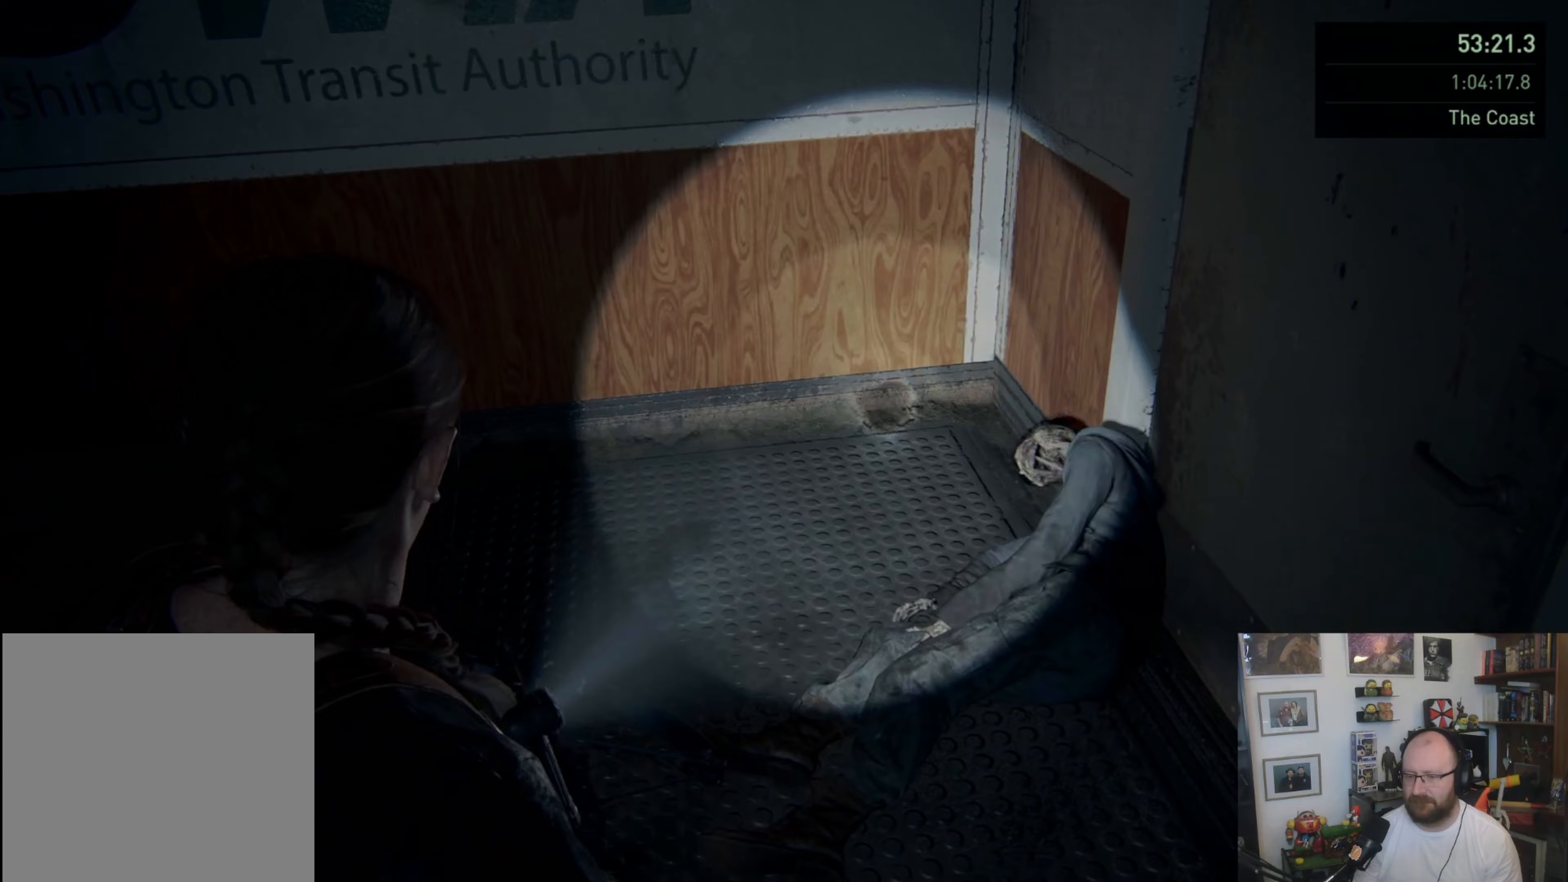
{"buttons": [], "left_stick": "up", "right_stick": "up-left", "events": [[100, "right_stick", "left"], [500, "right_stick", "up-left"]]}
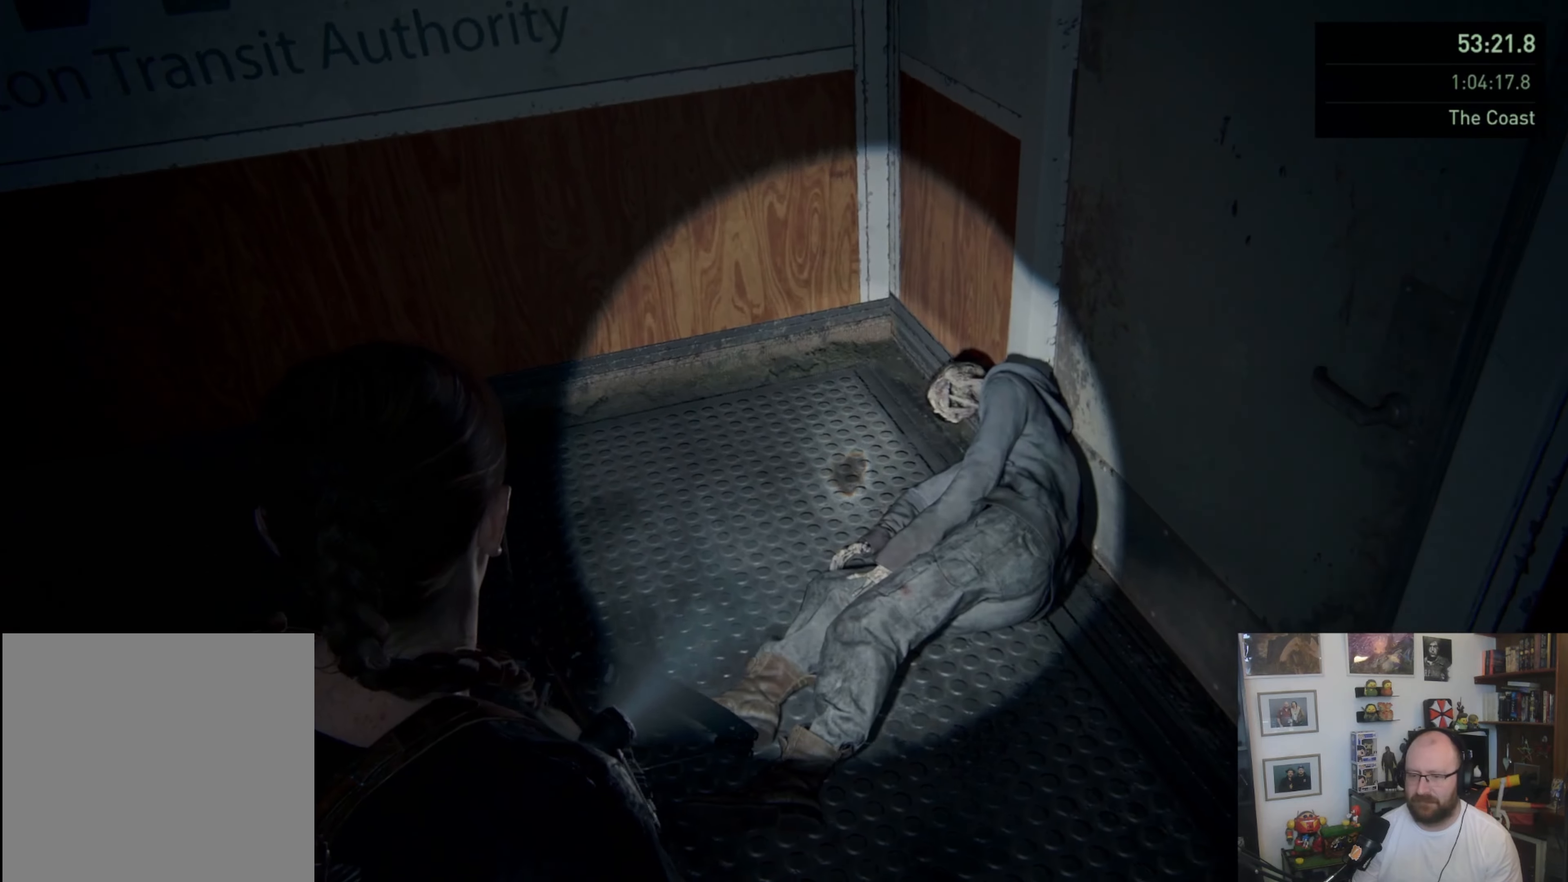
{"buttons": [], "left_stick": "up-left", "right_stick": "up-left", "events": [[200, "left_stick", "up-left"]]}
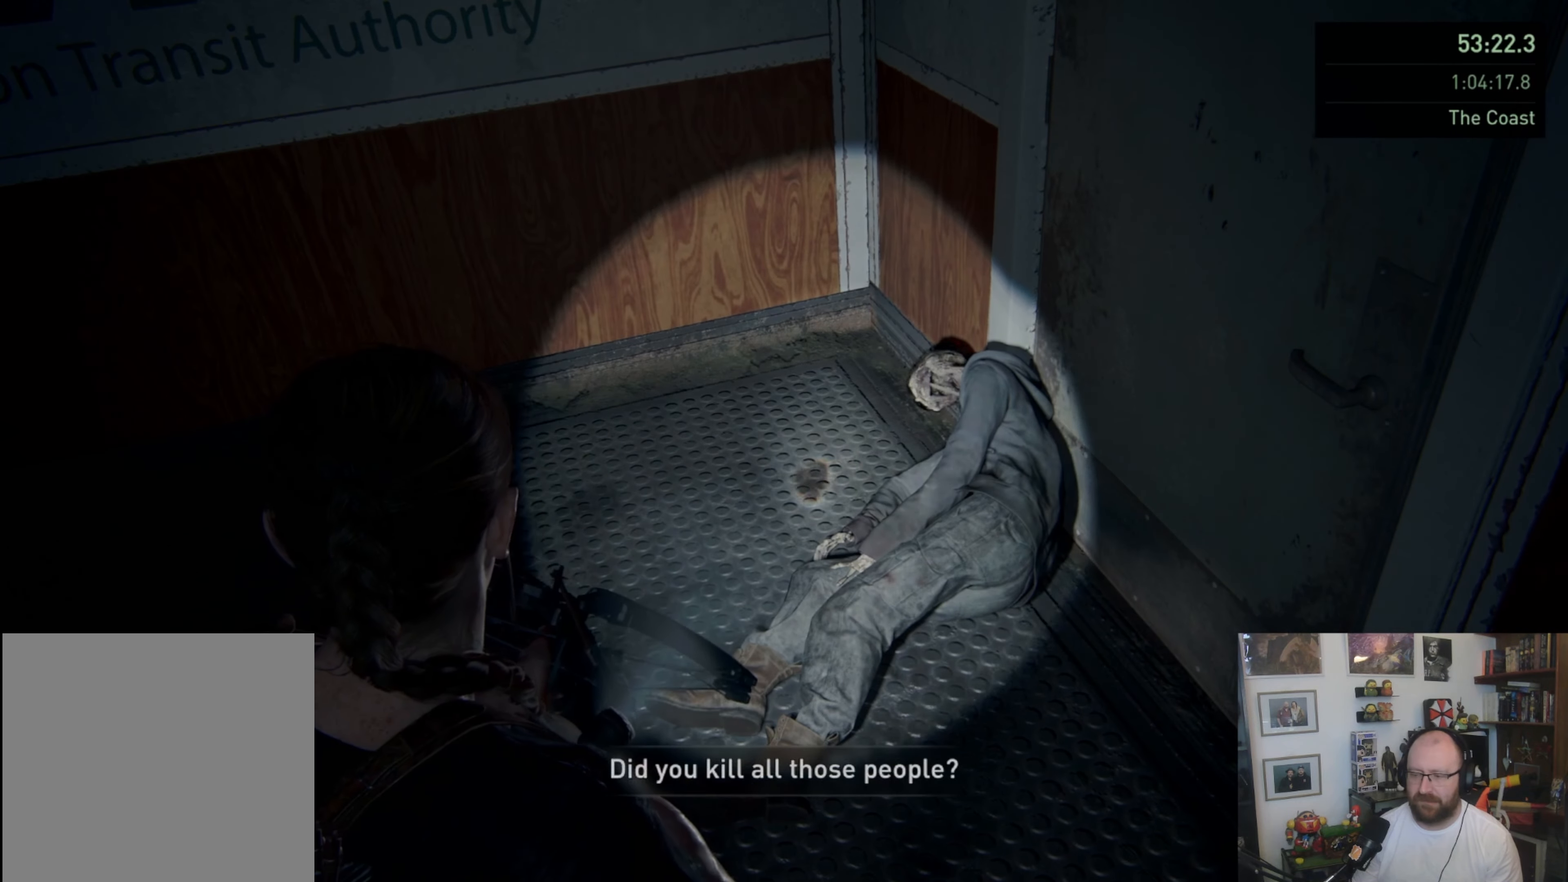
{"buttons": [], "left_stick": "up-left", "right_stick": "up-left", "events": []}
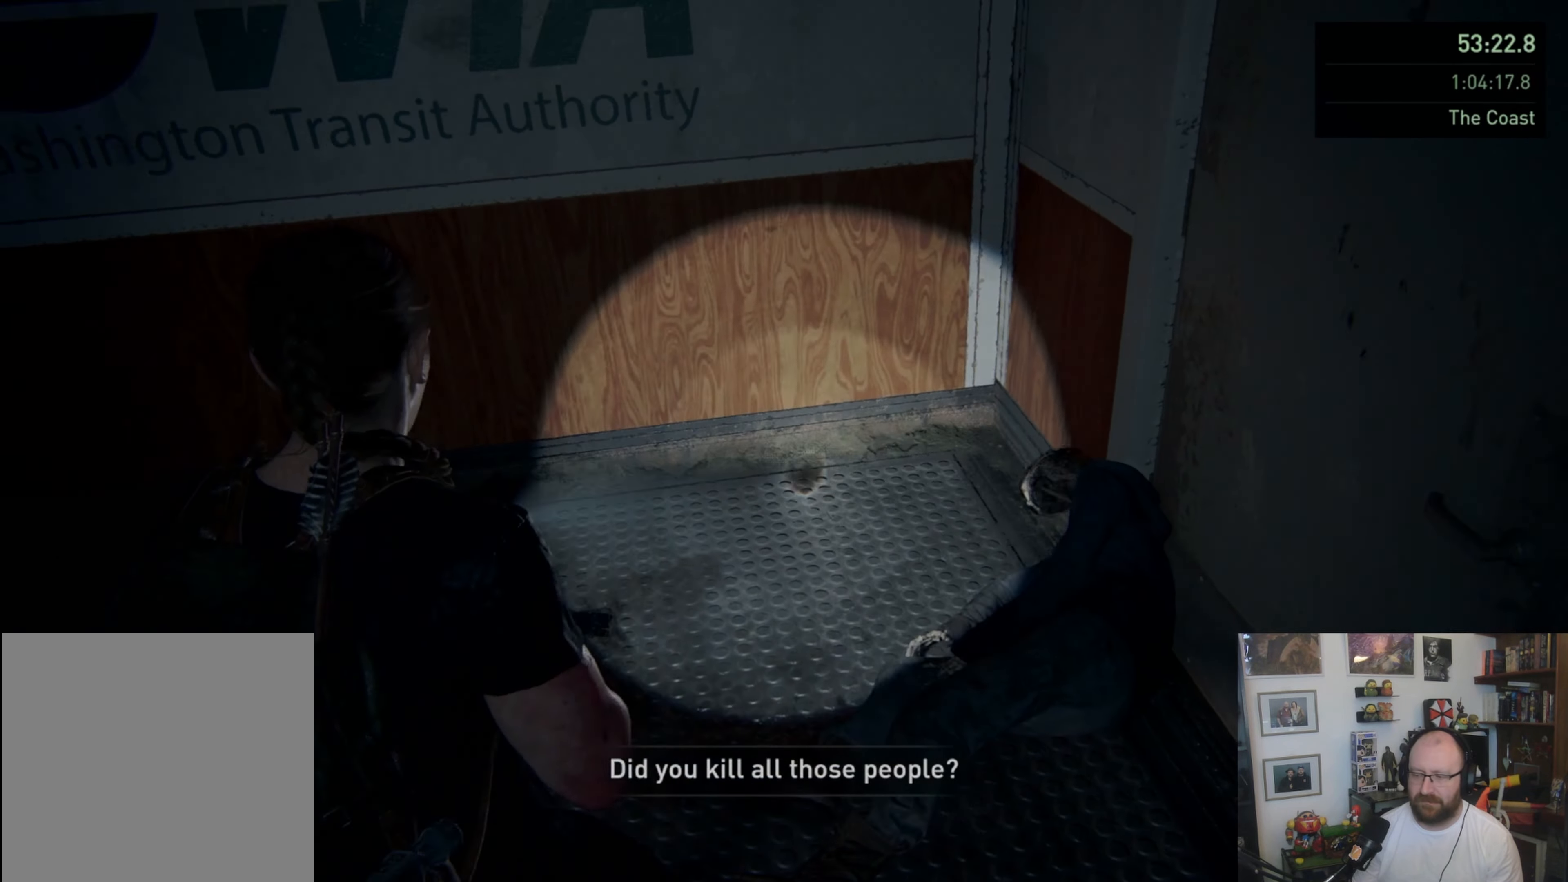
{"buttons": [], "left_stick": "up-left", "right_stick": "up-left", "events": []}
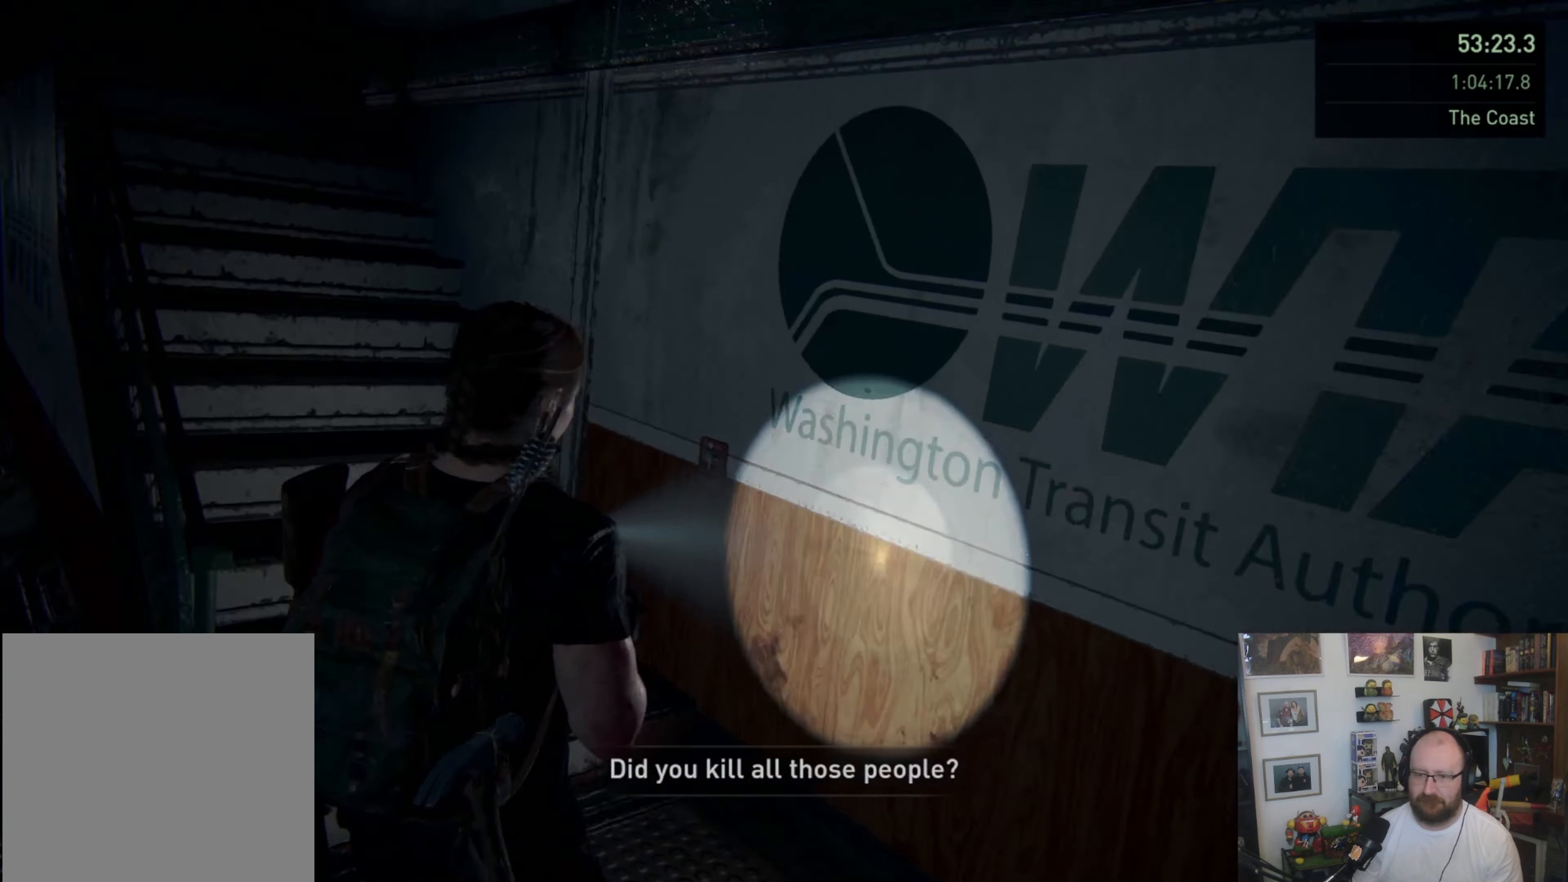
{"buttons": [], "left_stick": "up", "right_stick": "center", "events": [[100, "right_stick", "up"], [167, "left_stick", "up"], [233, "right_stick", "center"]]}
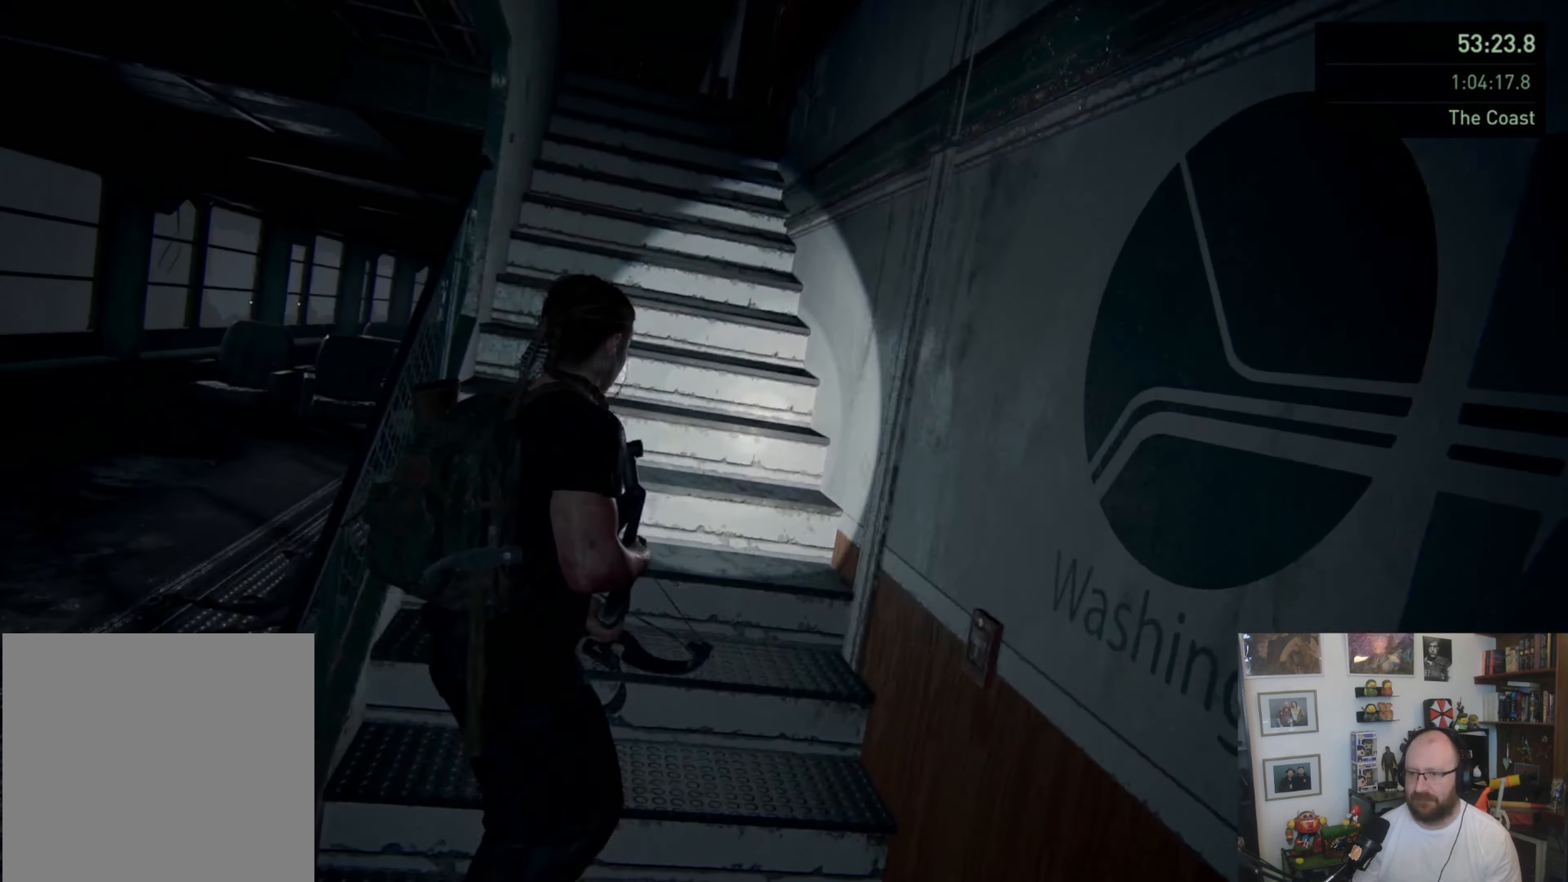
{"buttons": [], "left_stick": "up", "right_stick": "center", "events": [[33, "right_stick", "up-left"], [267, "right_stick", "center"]]}
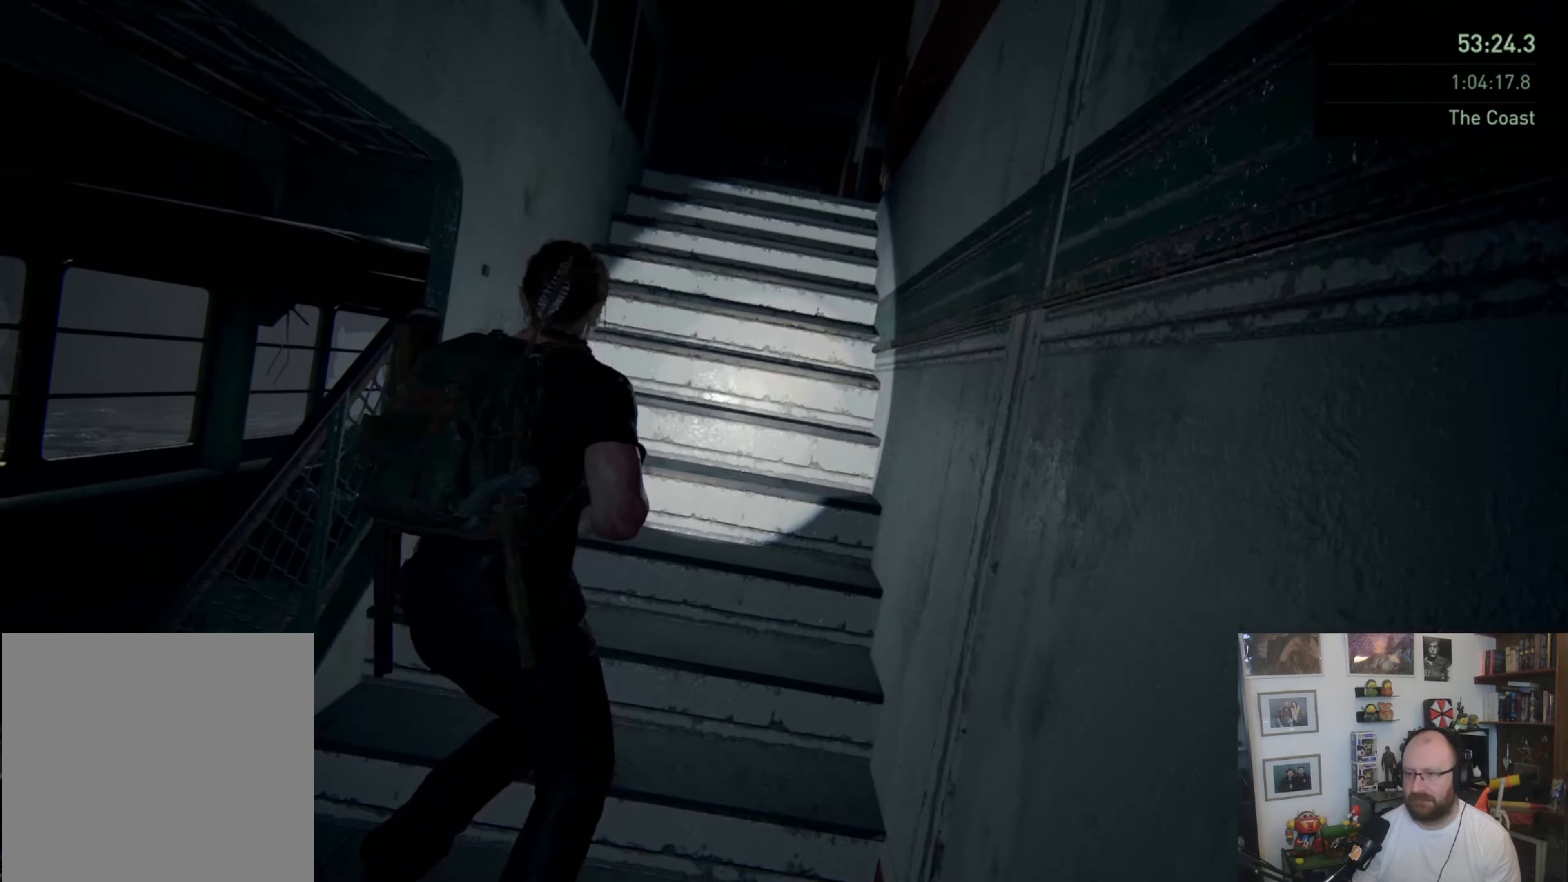
{"buttons": ["L2"], "left_stick": "up", "right_stick": "center", "events": [[333, "L2", "down"]]}
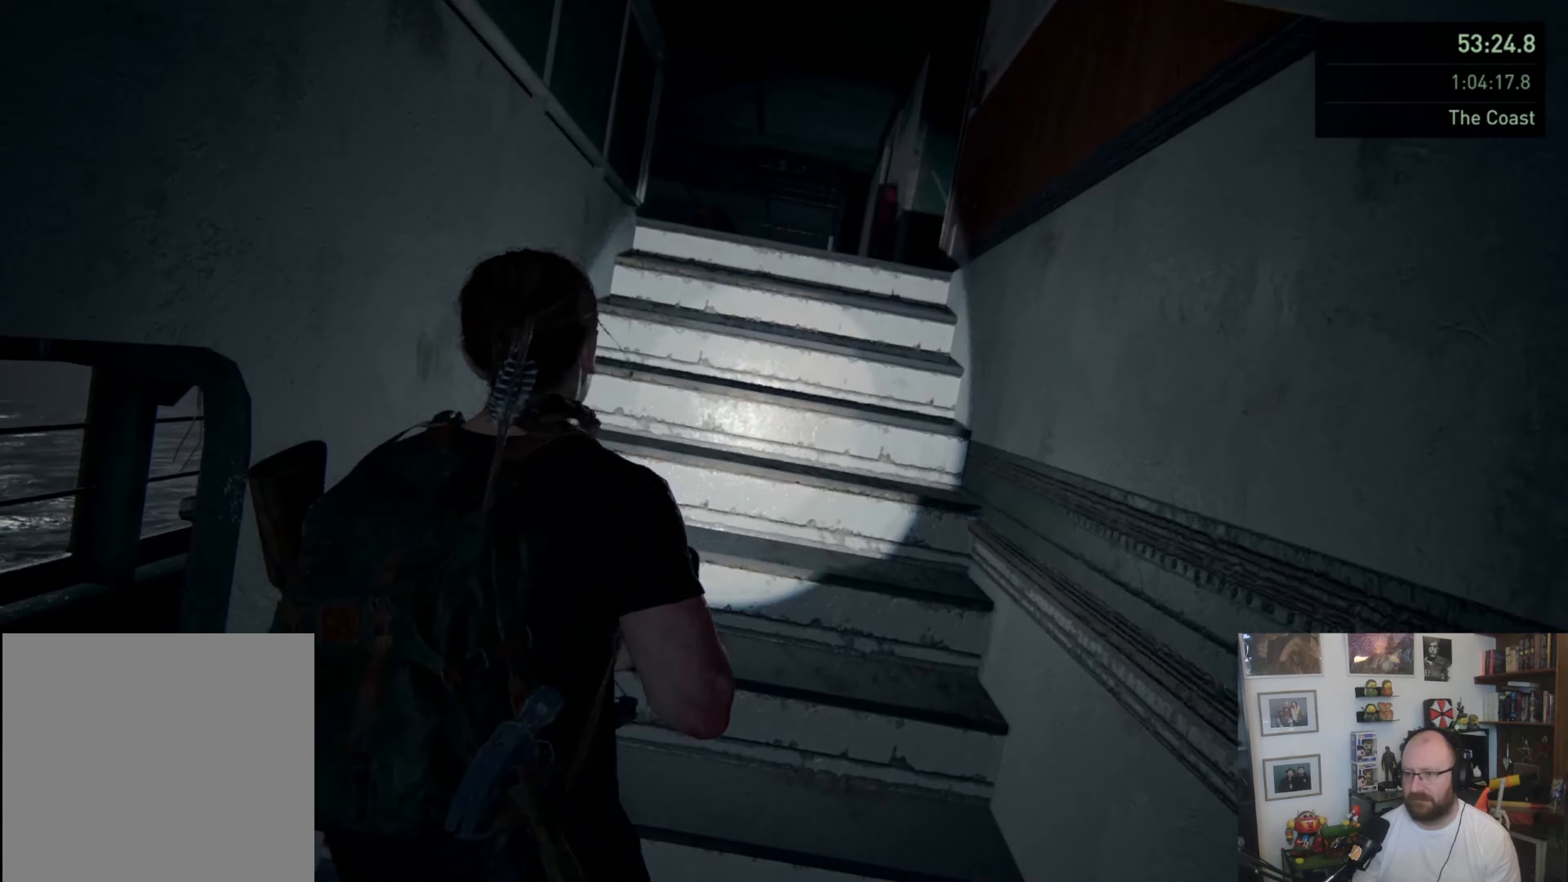
{"buttons": ["L2"], "left_stick": "up", "right_stick": "center", "events": []}
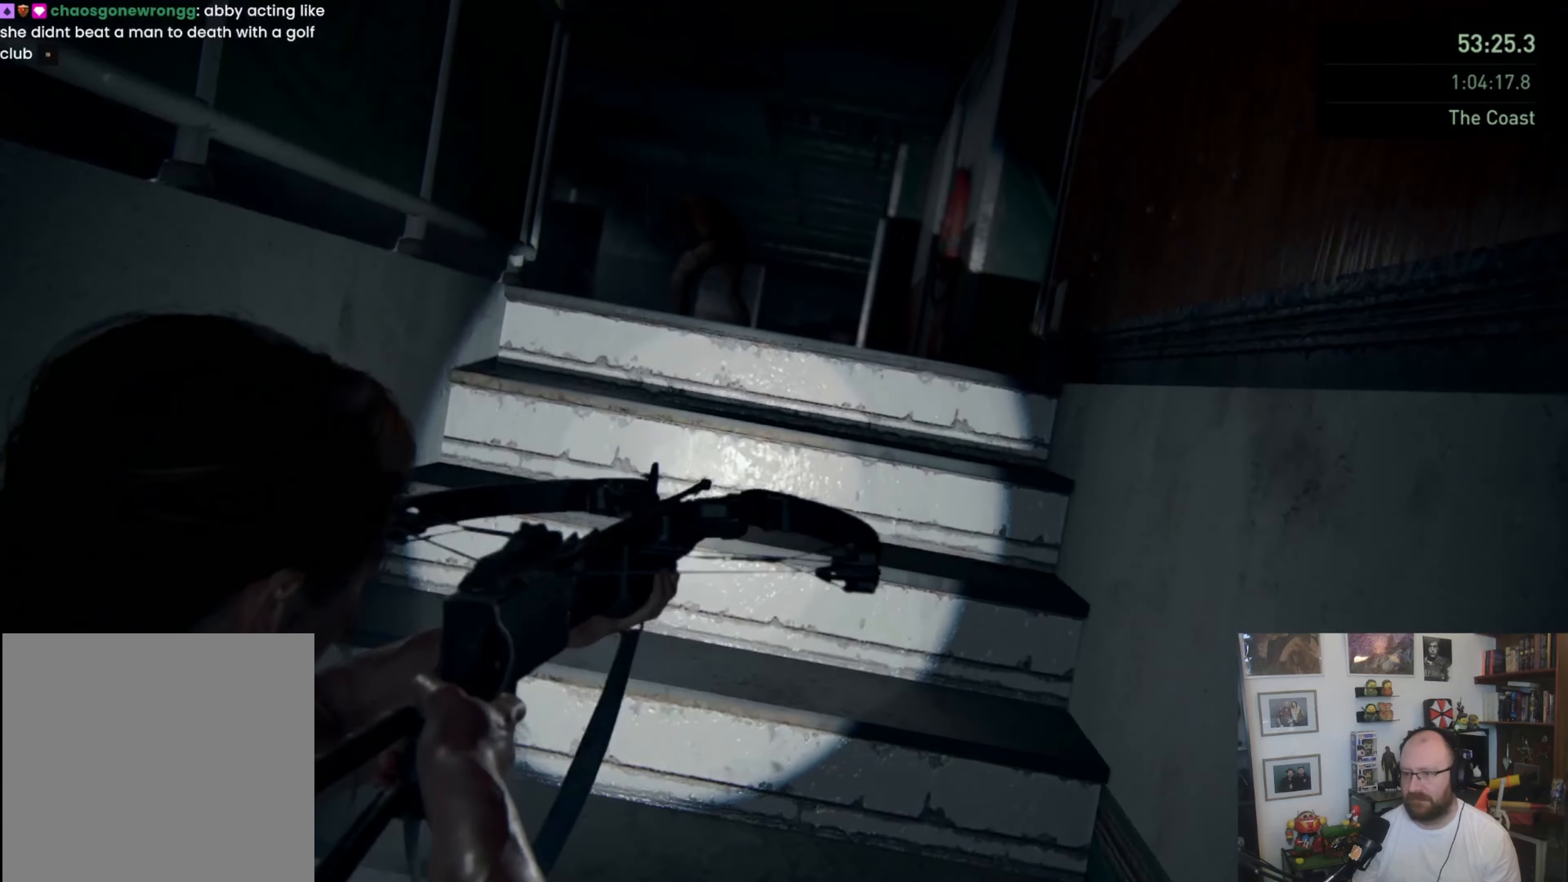
{"buttons": ["L2"], "left_stick": "up", "right_stick": "up-left", "events": [[333, "right_stick", "up-left"]]}
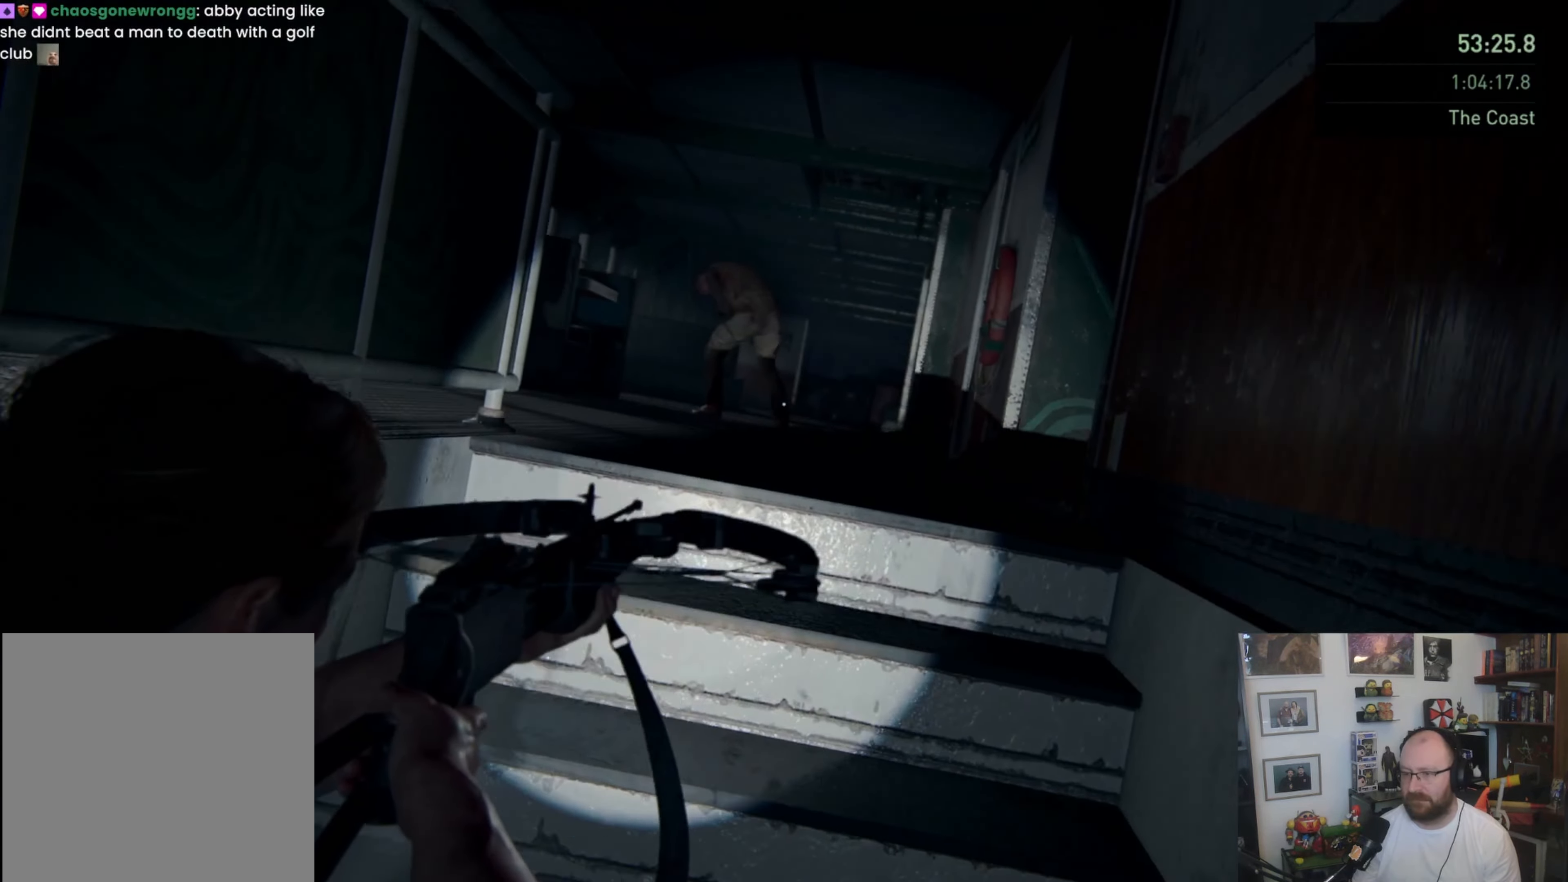
{"buttons": ["L2"], "left_stick": "up", "right_stick": "center", "events": [[467, "right_stick", "center"]]}
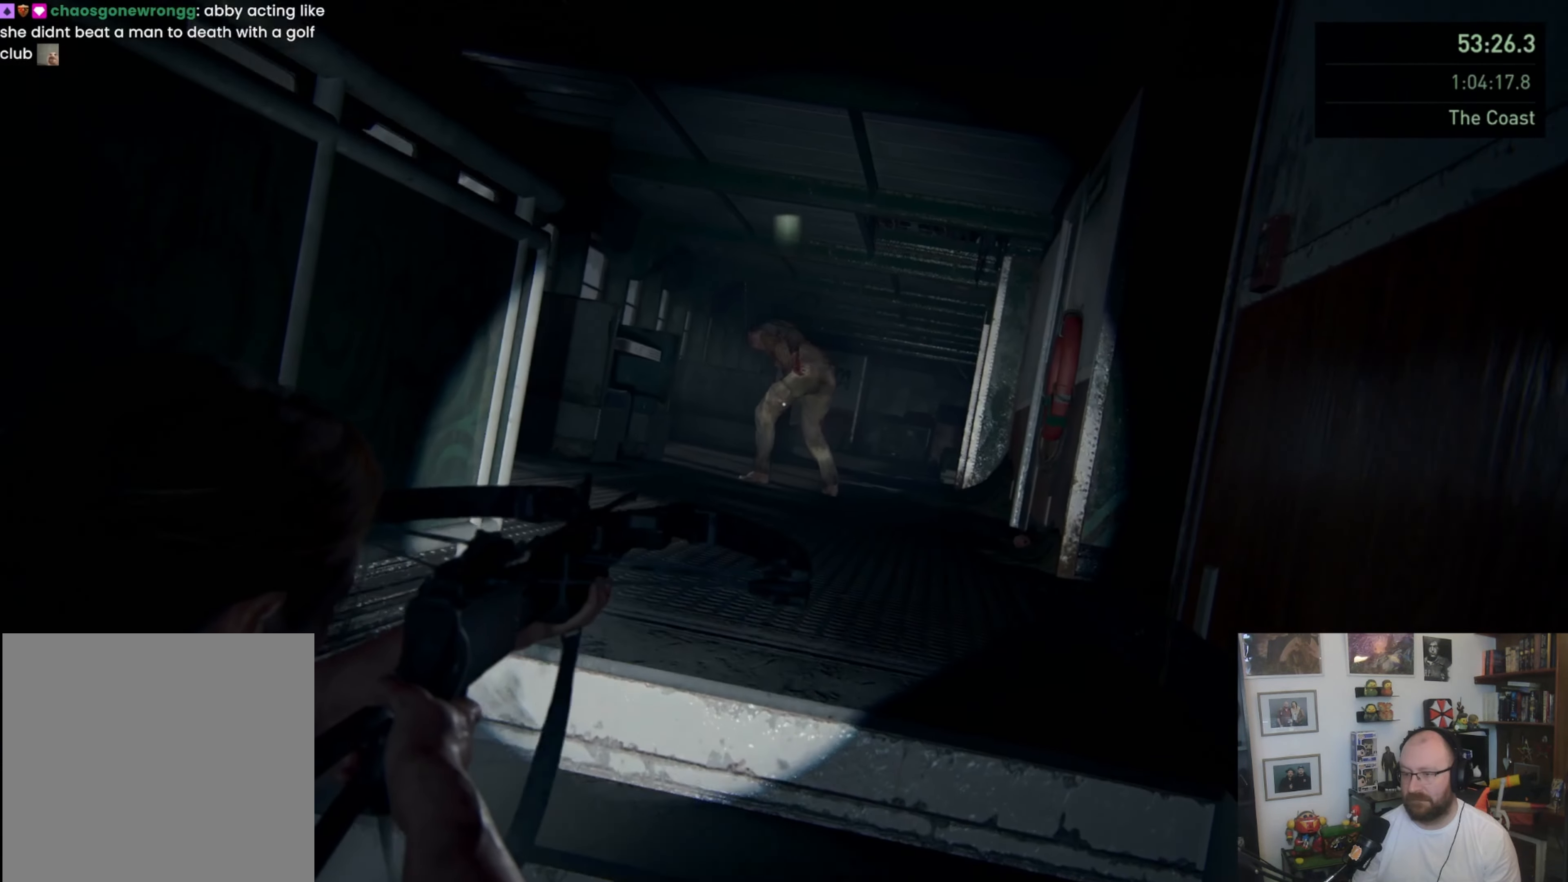
{"buttons": ["L2"], "left_stick": "up", "right_stick": "center", "events": [[167, "R2", "down"], [333, "R2", "up"]]}
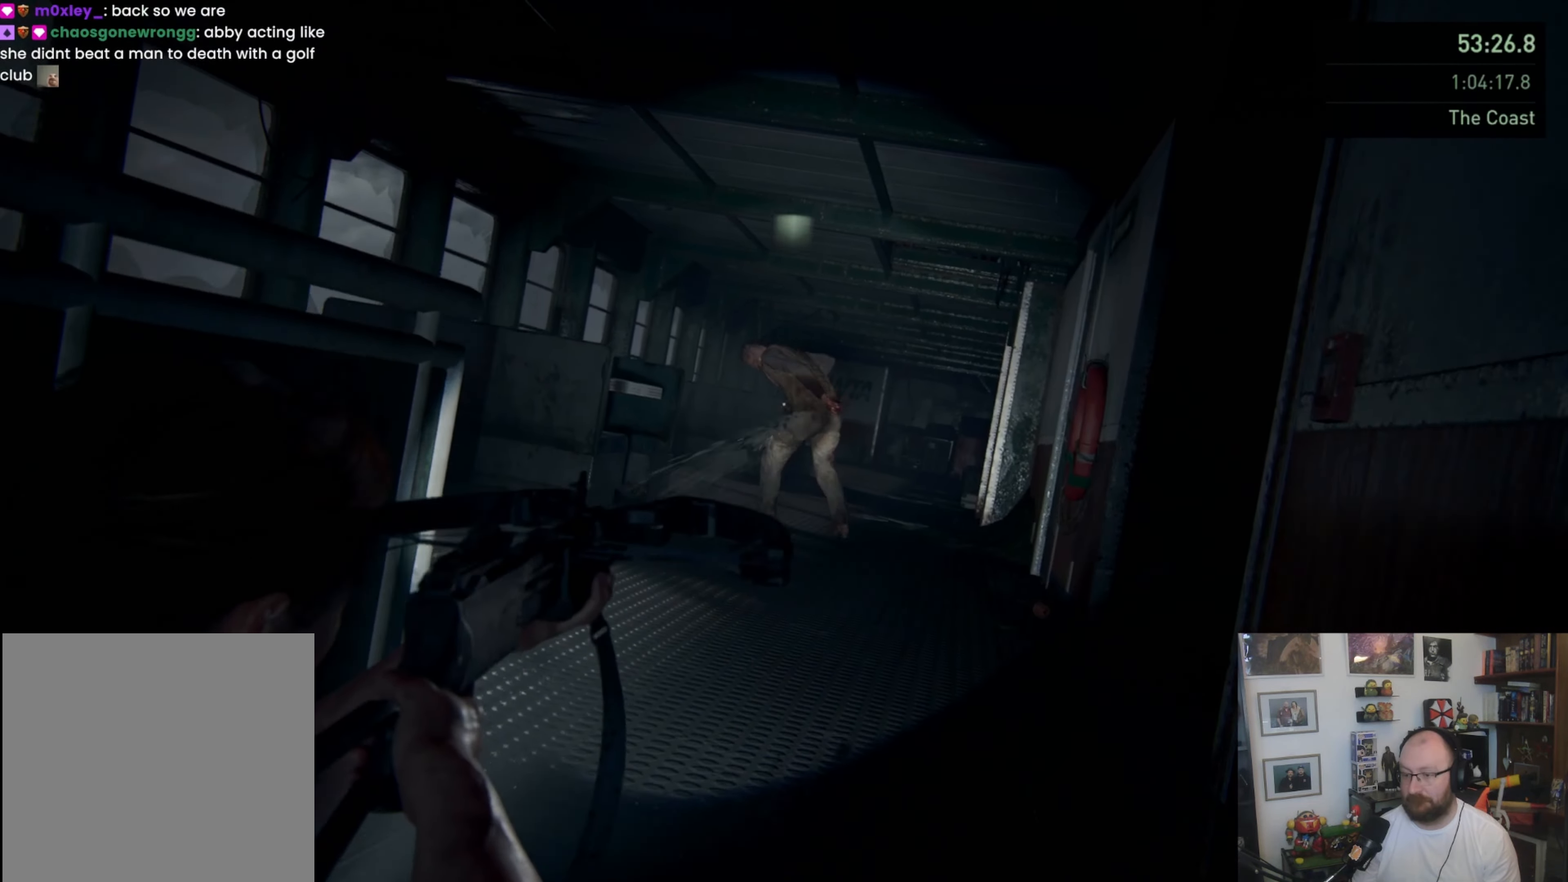
{"buttons": ["L1"], "left_stick": "up", "right_stick": "center", "events": [[200, "L2", "up"], [267, "right_stick", "down"], [367, "L1", "down"], [467, "right_stick", "center"]]}
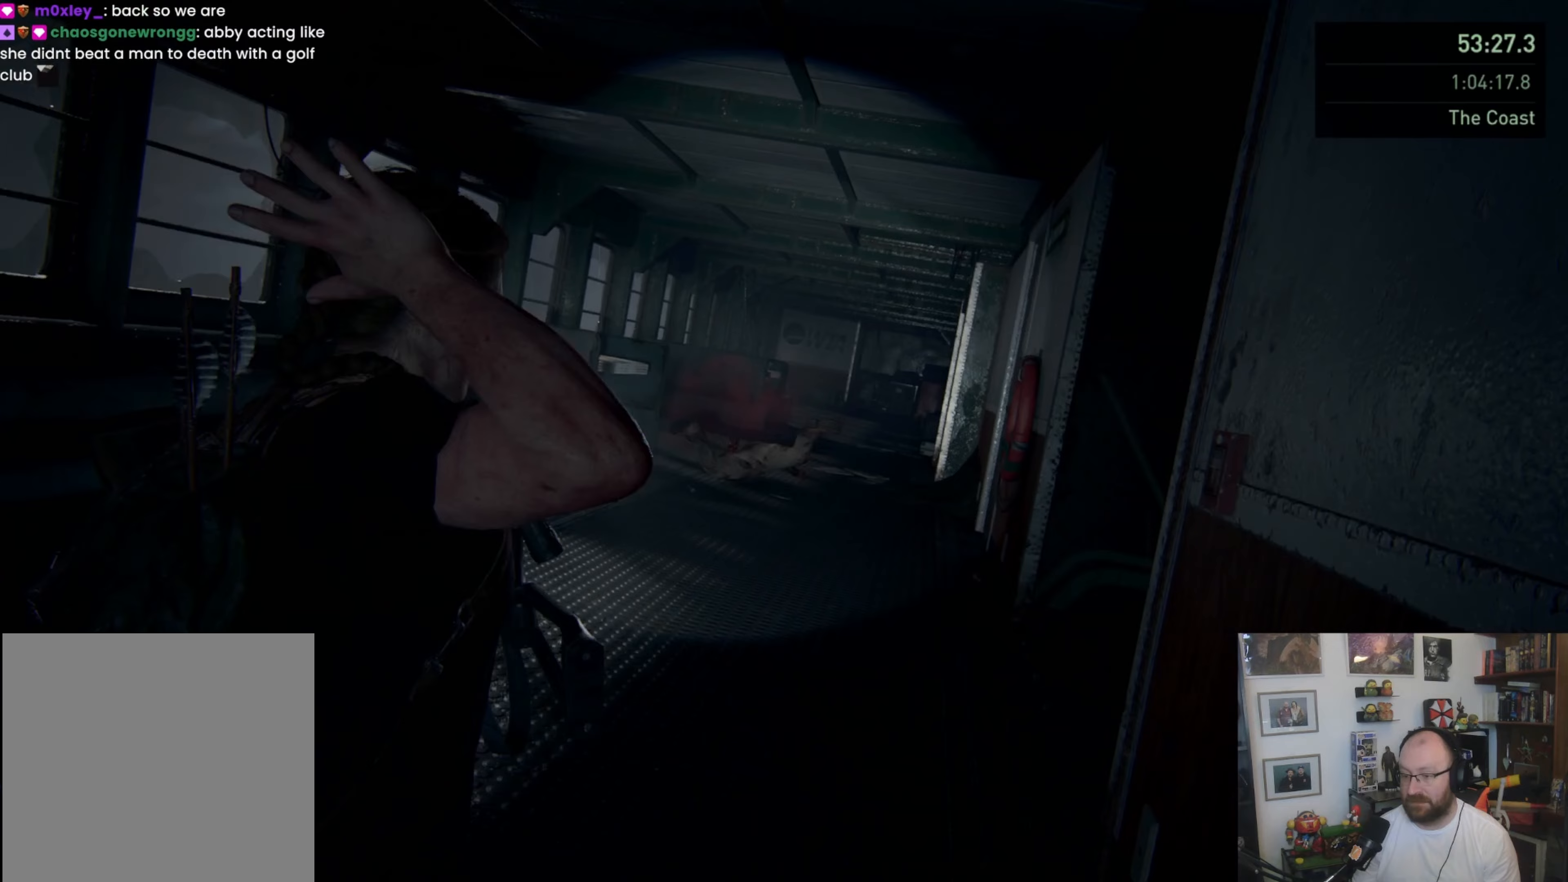
{"buttons": ["L1"], "left_stick": "up", "right_stick": "down-right", "events": [[433, "right_stick", "down-right"]]}
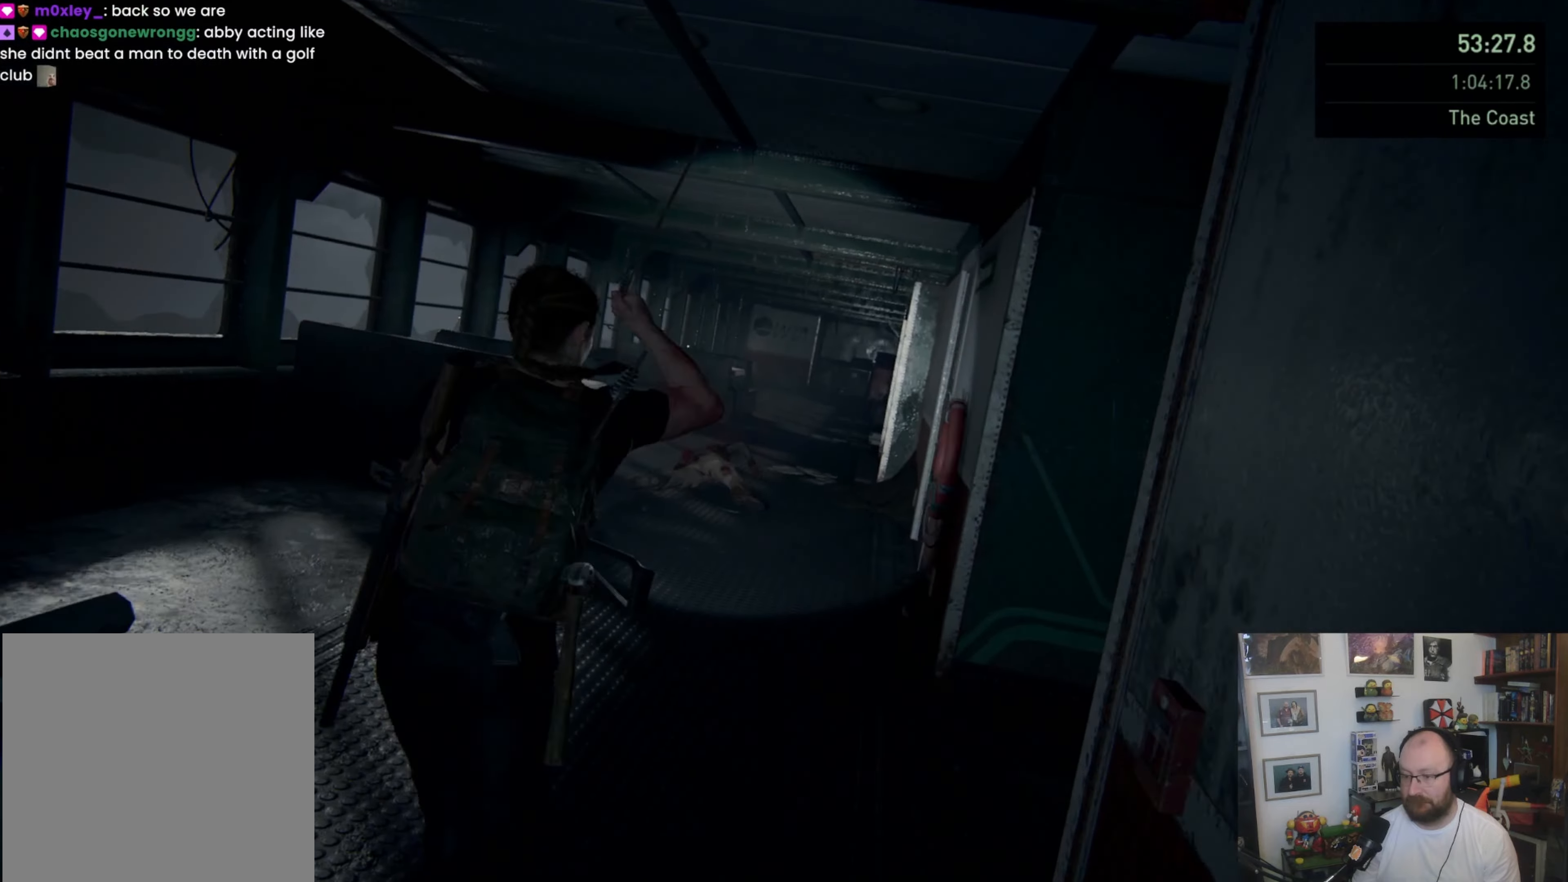
{"buttons": ["L1"], "left_stick": "up", "right_stick": "center", "events": [[133, "right_stick", "center"]]}
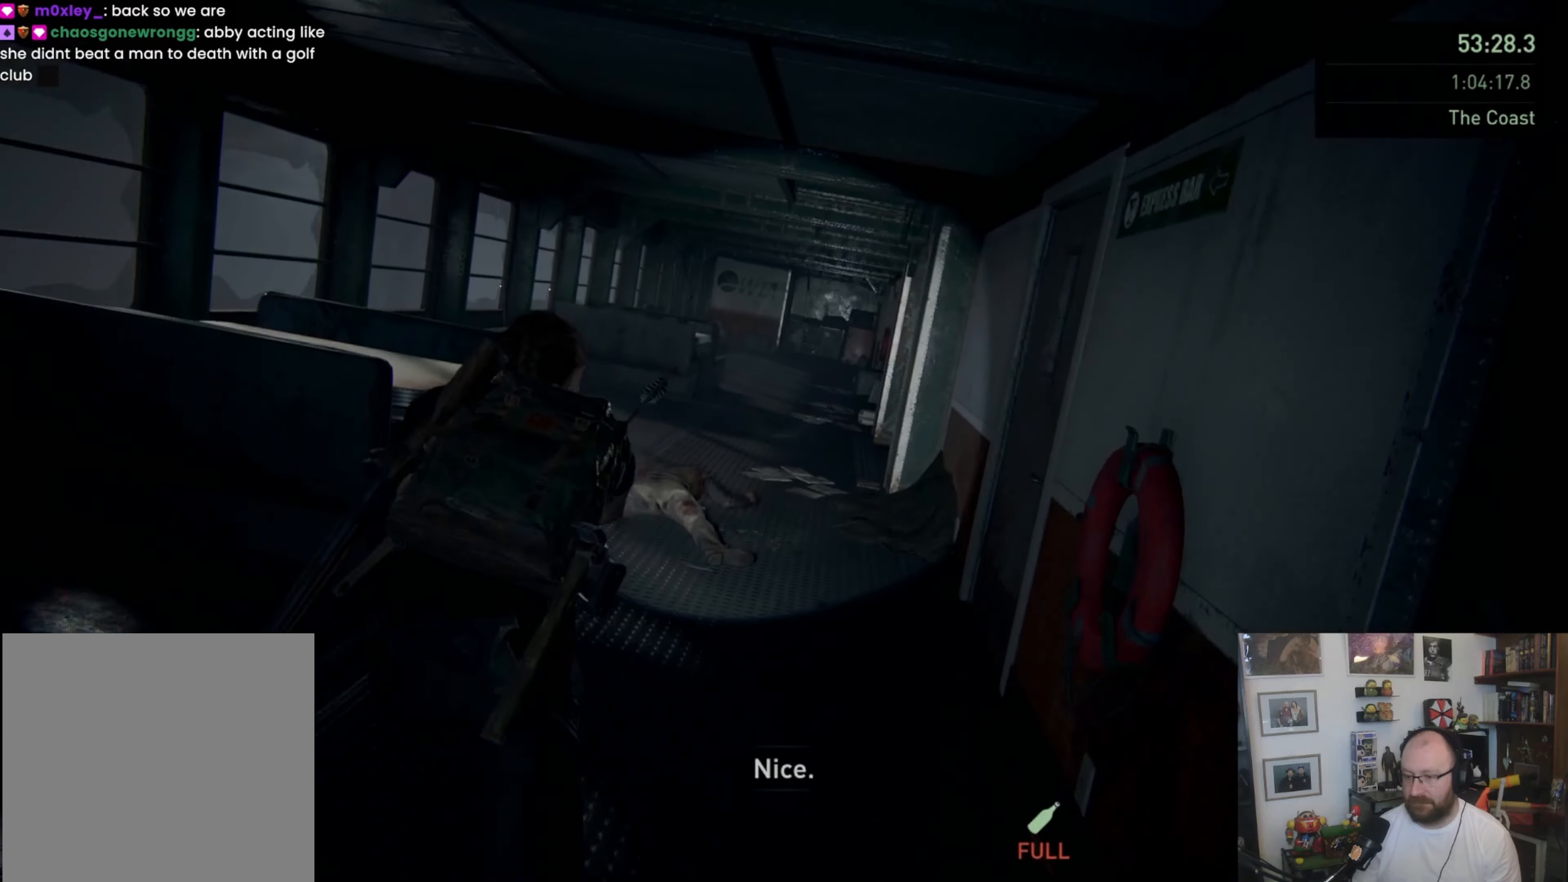
{"buttons": ["L1"], "left_stick": "up", "right_stick": "center", "events": [[100, "TRIANGLE", "down"], [367, "TRIANGLE", "up"]]}
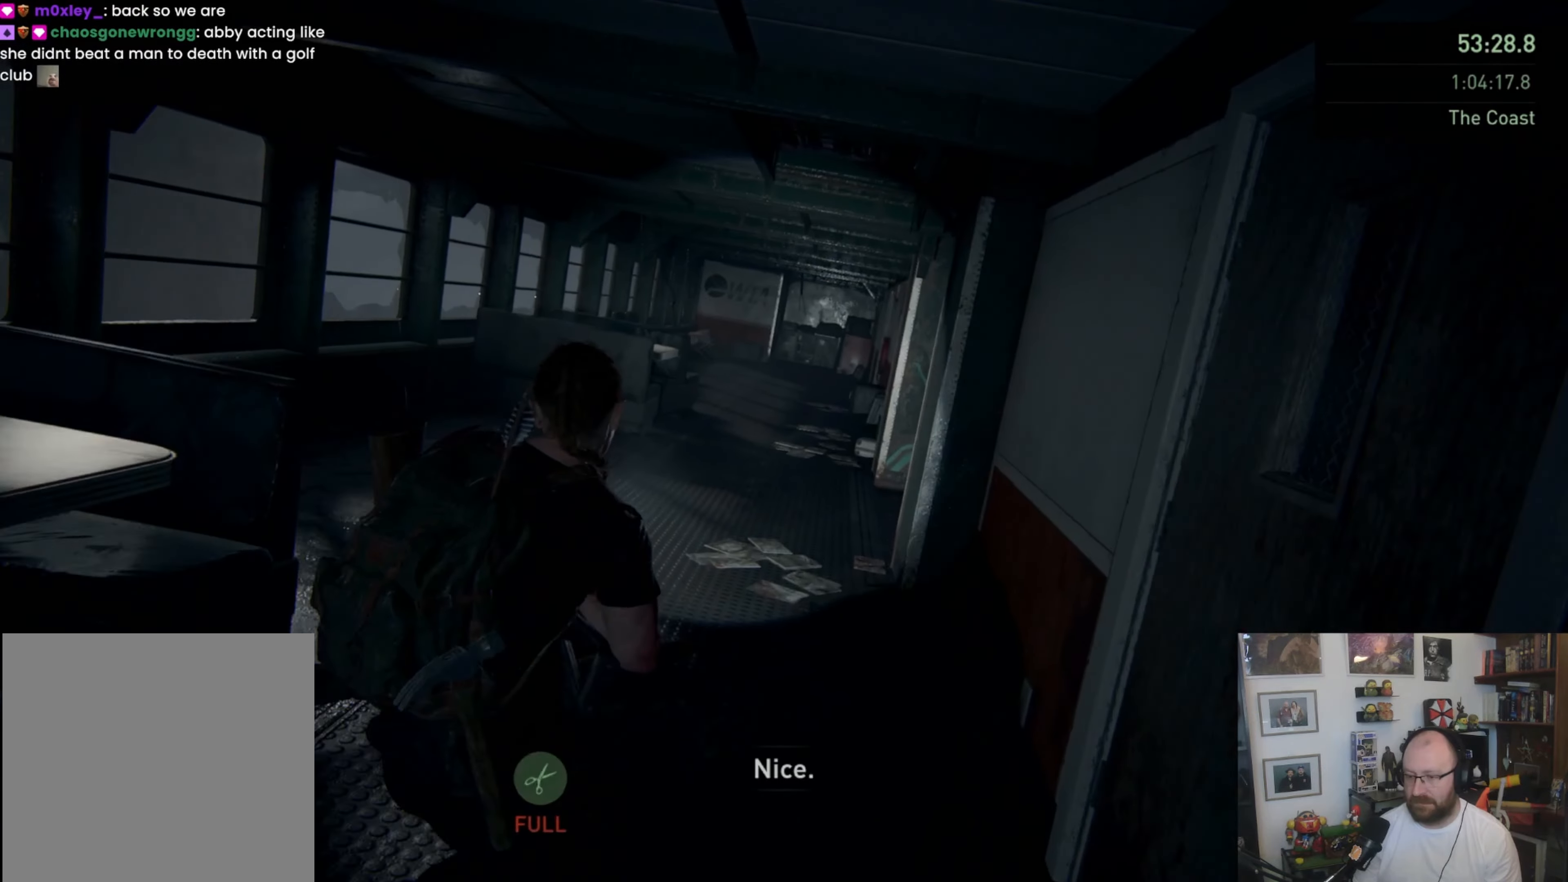
{"buttons": ["L1"], "left_stick": "up", "right_stick": "right", "events": [[167, "right_stick", "right"], [300, "right_stick", "center"], [467, "right_stick", "right"]]}
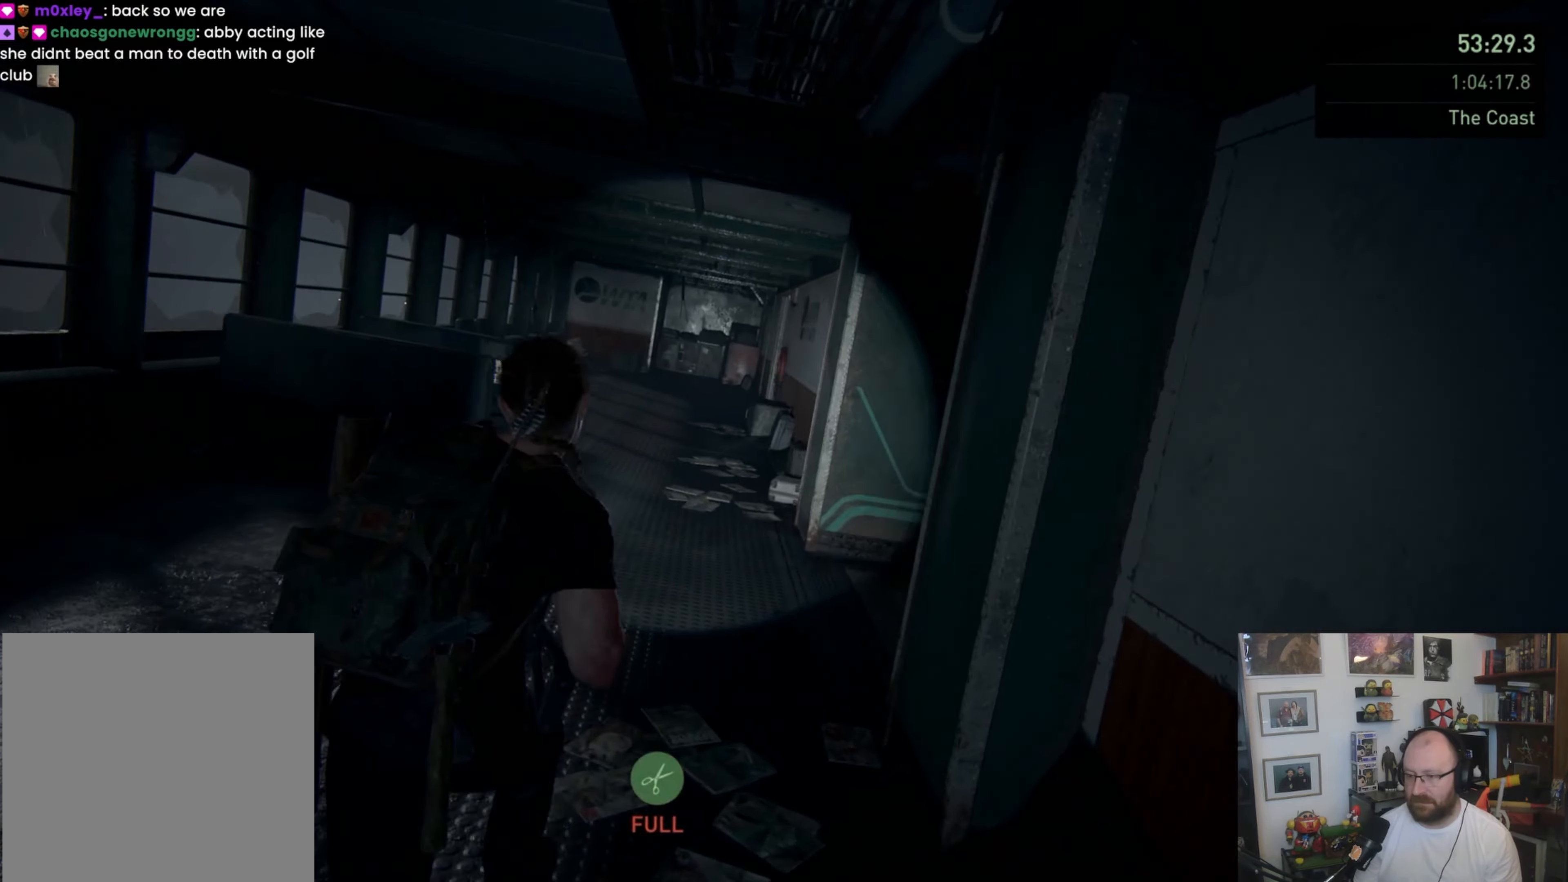
{"buttons": ["L1"], "left_stick": "up-right", "right_stick": "center", "events": [[33, "left_stick", "up-right"], [433, "right_stick", "center"]]}
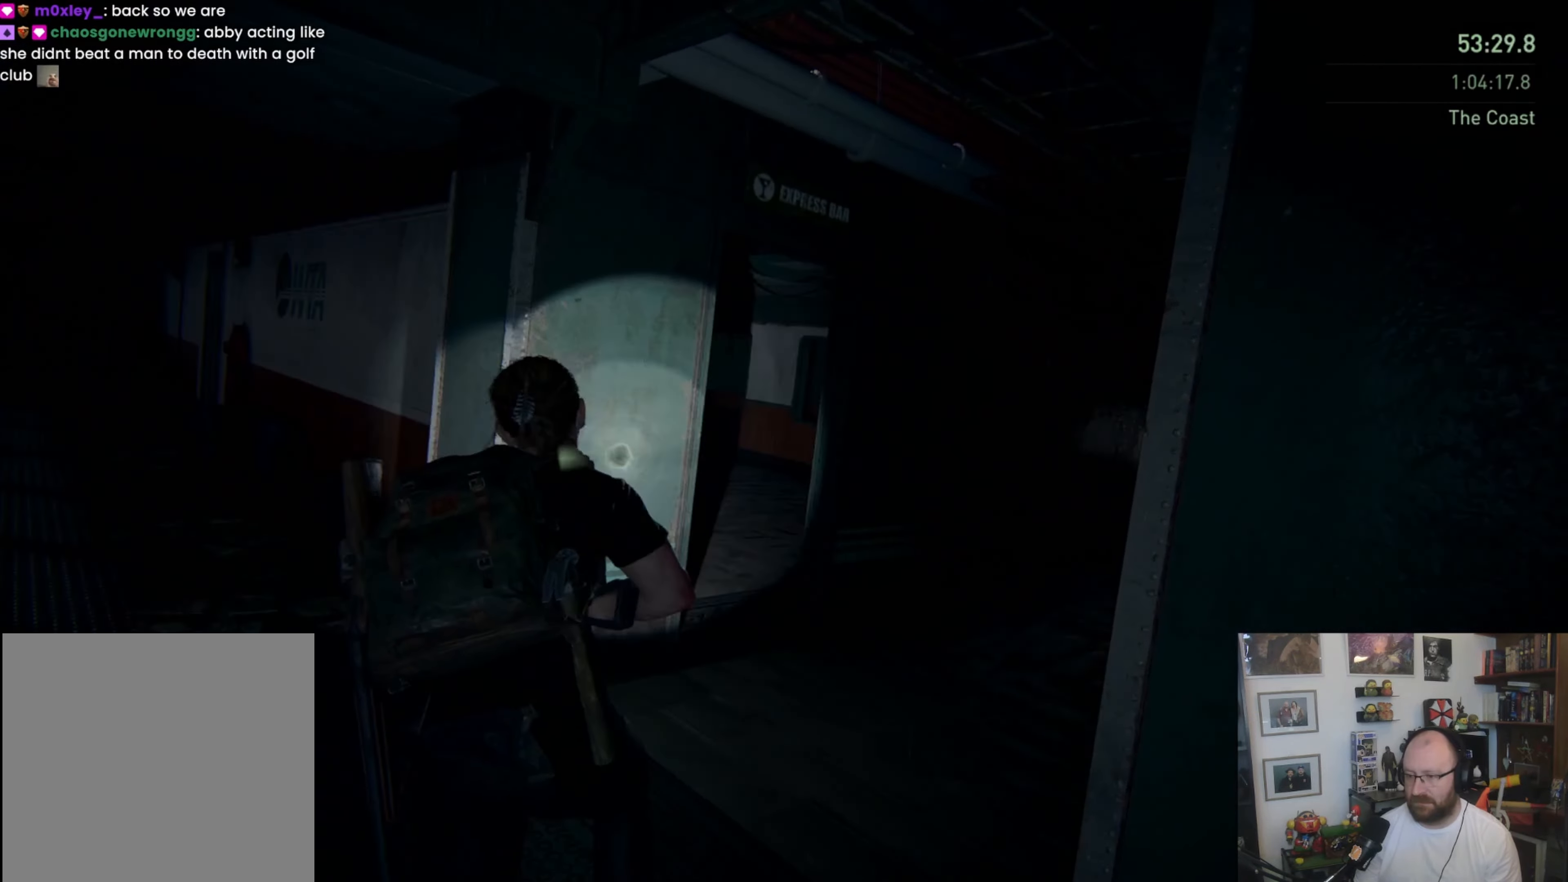
{"buttons": ["L1"], "left_stick": "left", "right_stick": "center", "events": [[200, "left_stick", "up"], [300, "left_stick", "up-left"], [400, "left_stick", "left"]]}
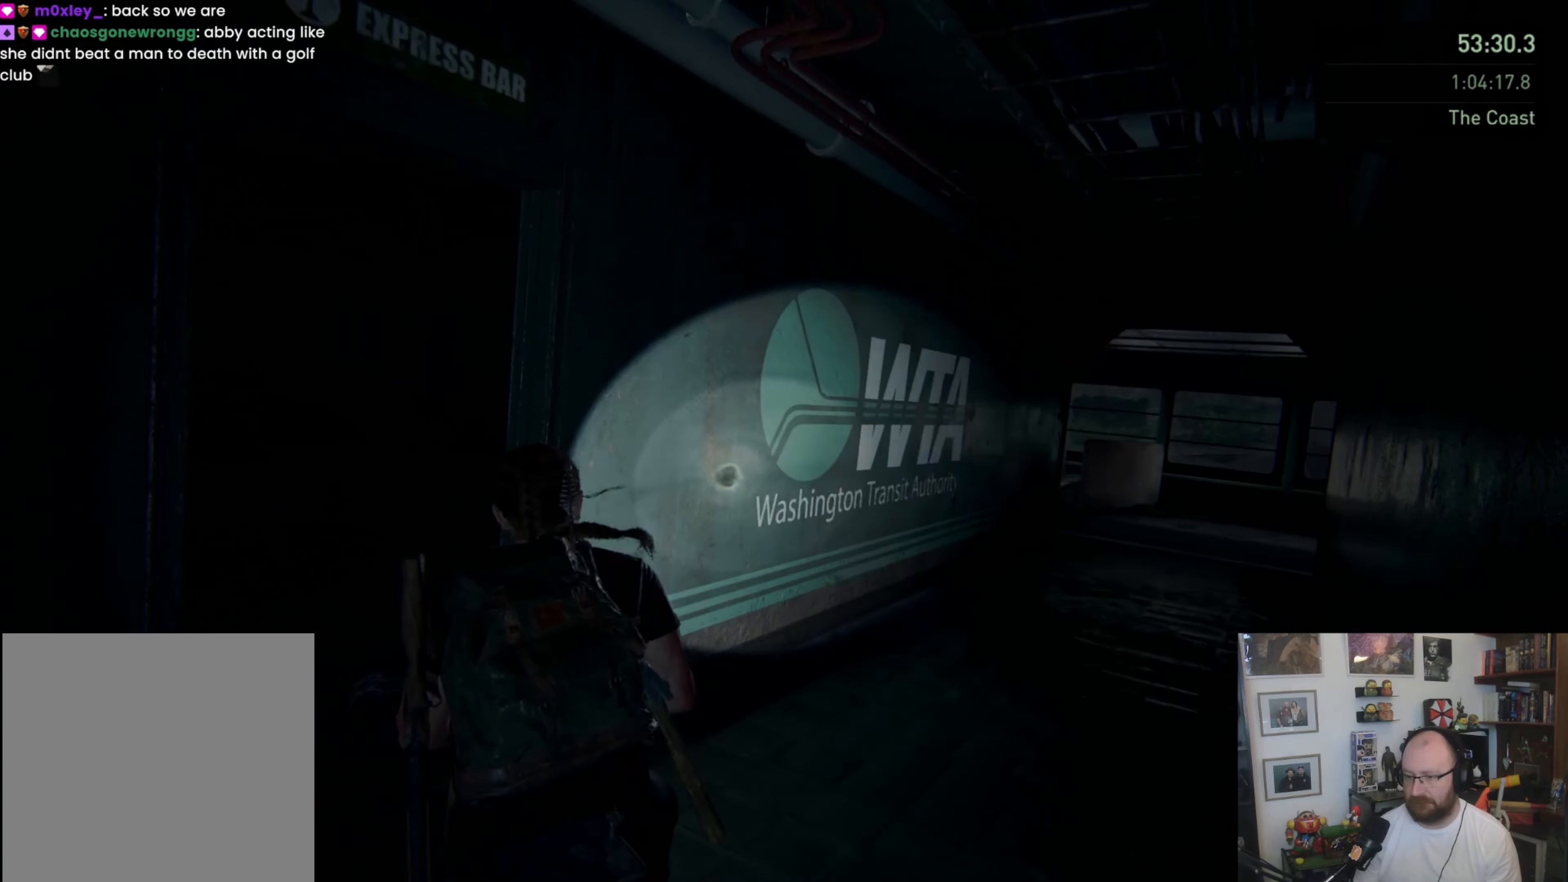
{"buttons": ["L1"], "left_stick": "up", "right_stick": "right", "events": [[333, "left_stick", "up-left"], [433, "left_stick", "up"], [433, "right_stick", "right"]]}
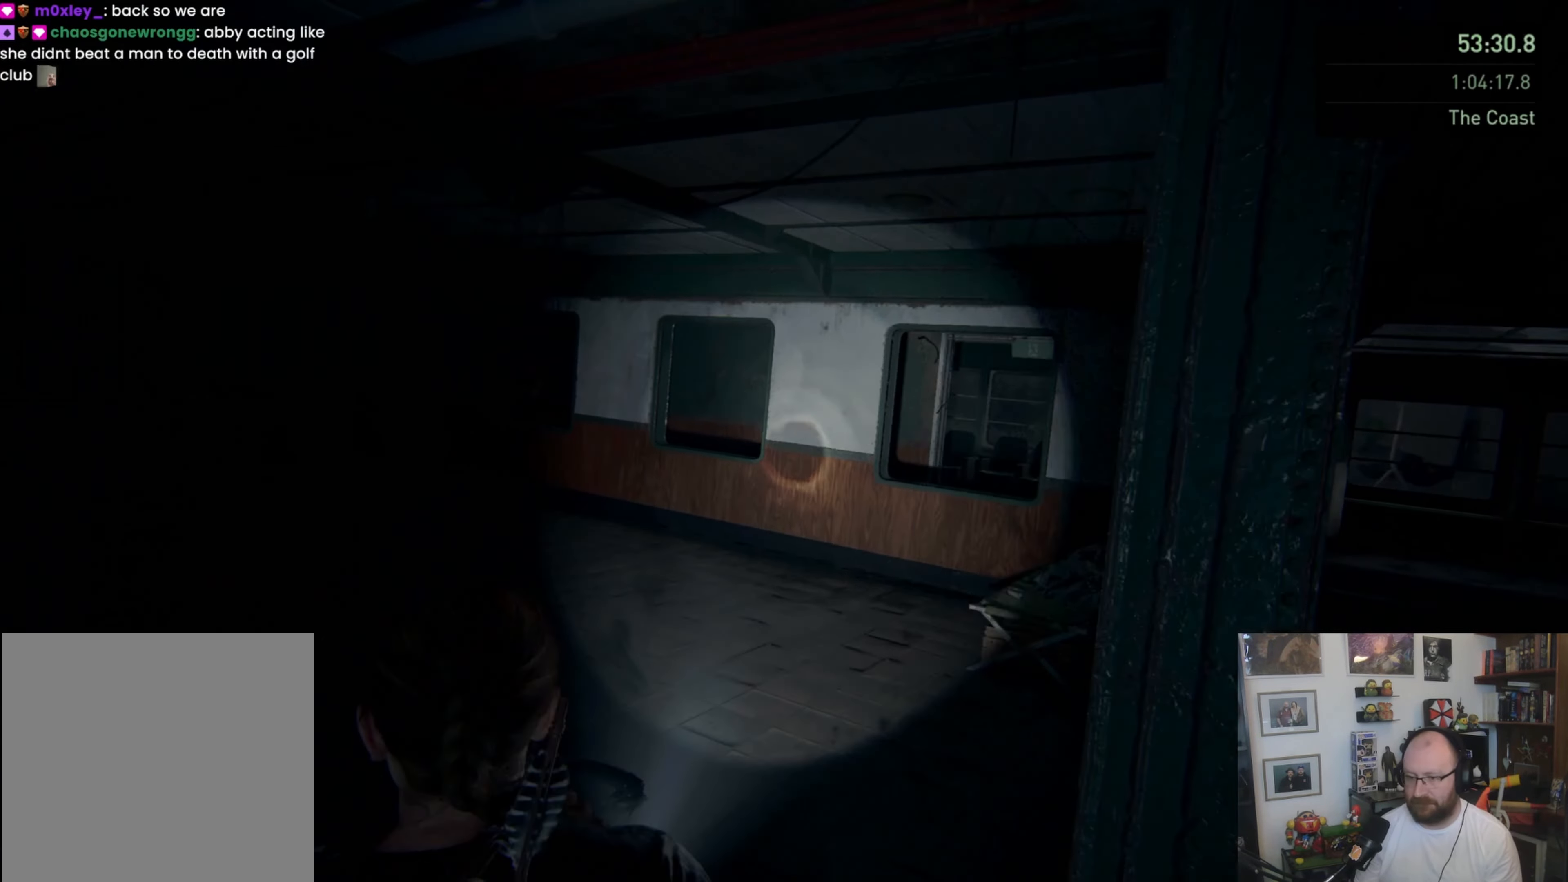
{"buttons": ["L1"], "left_stick": "up-right", "right_stick": "center", "events": [[100, "right_stick", "center"], [367, "right_stick", "down-right"], [467, "right_stick", "center"], [500, "left_stick", "up-right"]]}